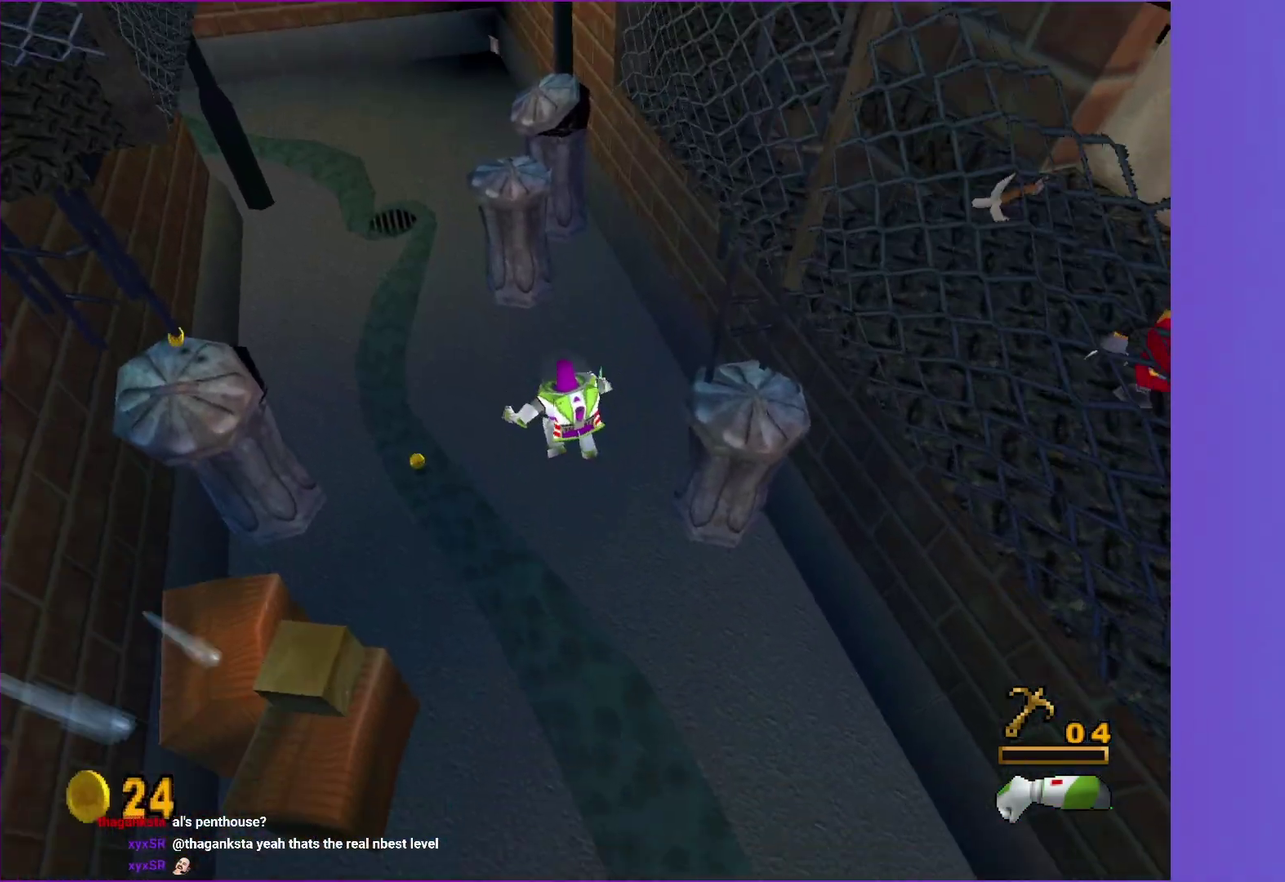
Gameplay with a controller (Xbox layout); each line is a JSON object with the inputs held at the frame after it. "events" lists button and stick changes between this image and that frame as [ms after this image, input, new state], when the widget could be followed in between. Not read: L3 R3.
{"buttons": [], "left_stick": "up-left", "right_stick": "center", "events": [[17, "left_stick", "up-left"]]}
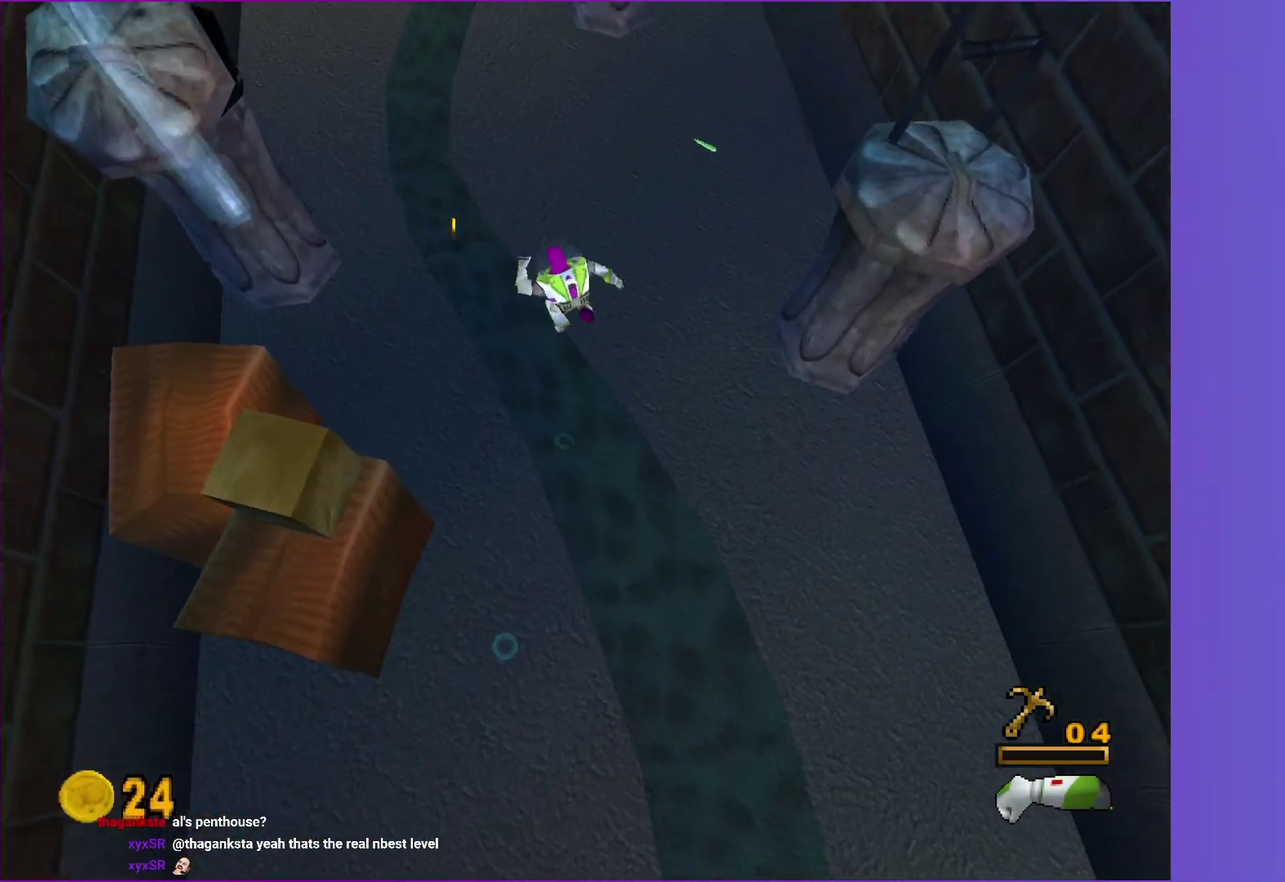
{"buttons": ["X"], "left_stick": "up", "right_stick": "center", "events": [[17, "left_stick", "up"], [250, "X", "down"], [350, "X", "up"], [450, "X", "down"]]}
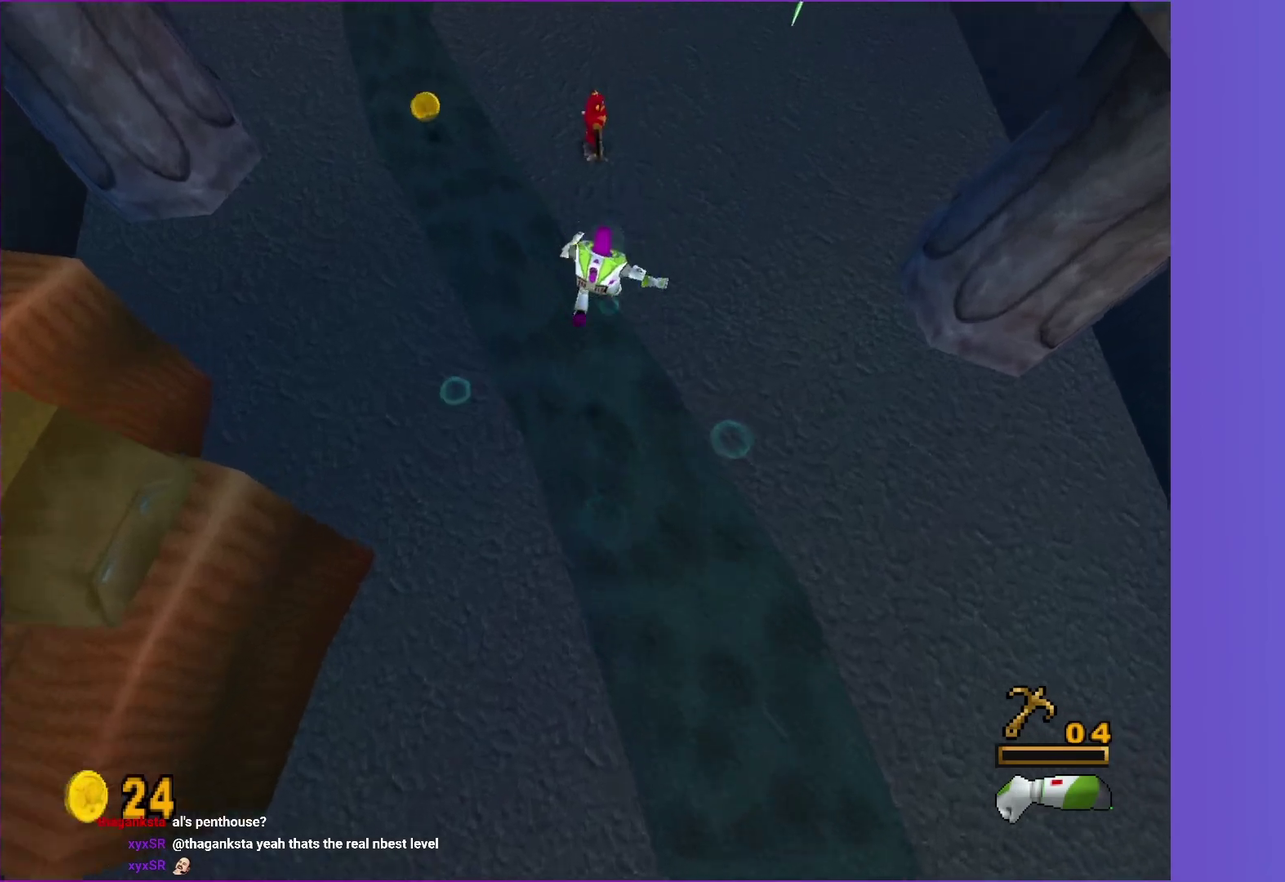
{"buttons": [], "left_stick": "up-left", "right_stick": "center", "events": [[50, "X", "up"], [133, "X", "down"], [233, "X", "up"], [350, "left_stick", "up-left"]]}
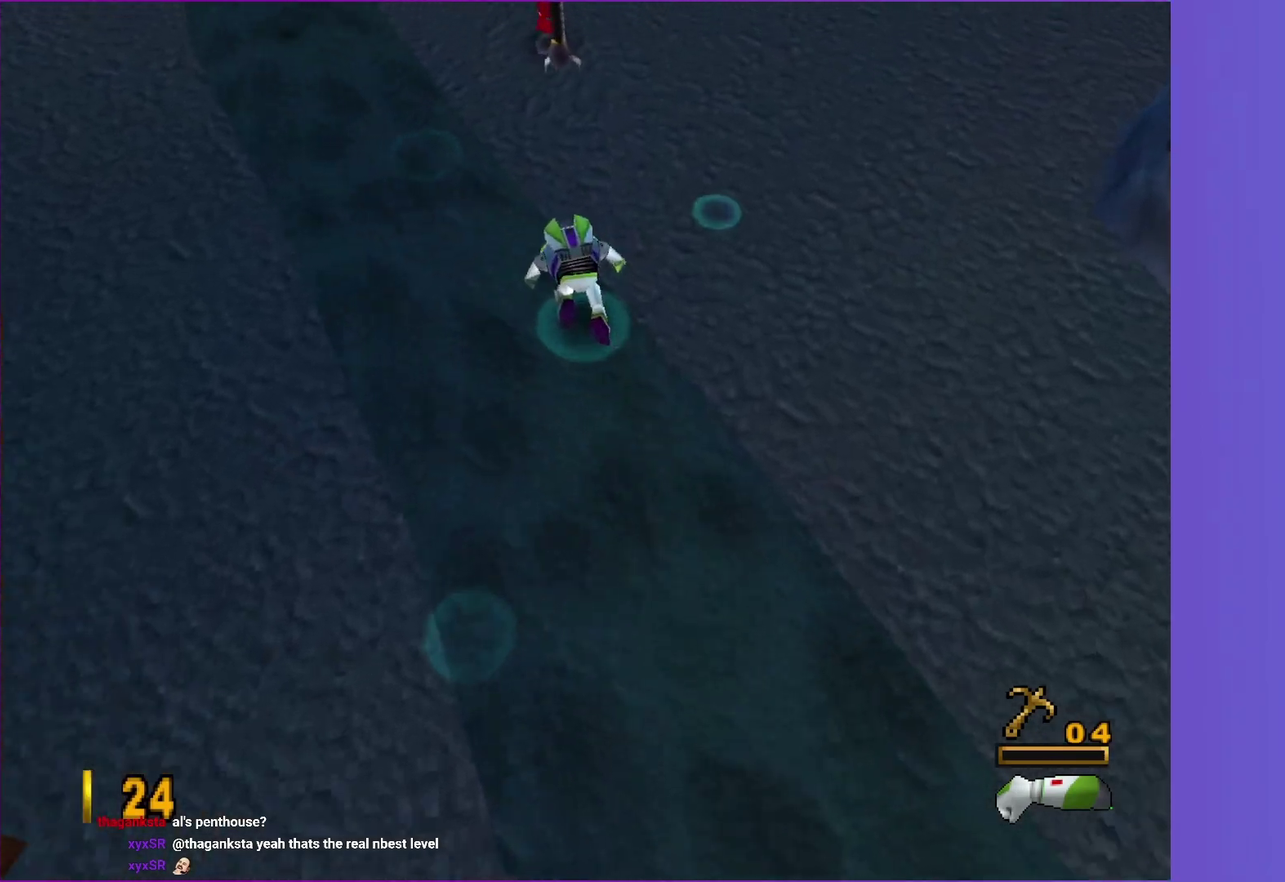
{"buttons": [], "left_stick": "center", "right_stick": "center", "events": [[17, "left_stick", "up"], [33, "X", "down"], [67, "left_stick", "center"], [117, "X", "up"], [217, "X", "down"], [300, "X", "up"], [400, "X", "down"], [483, "X", "up"]]}
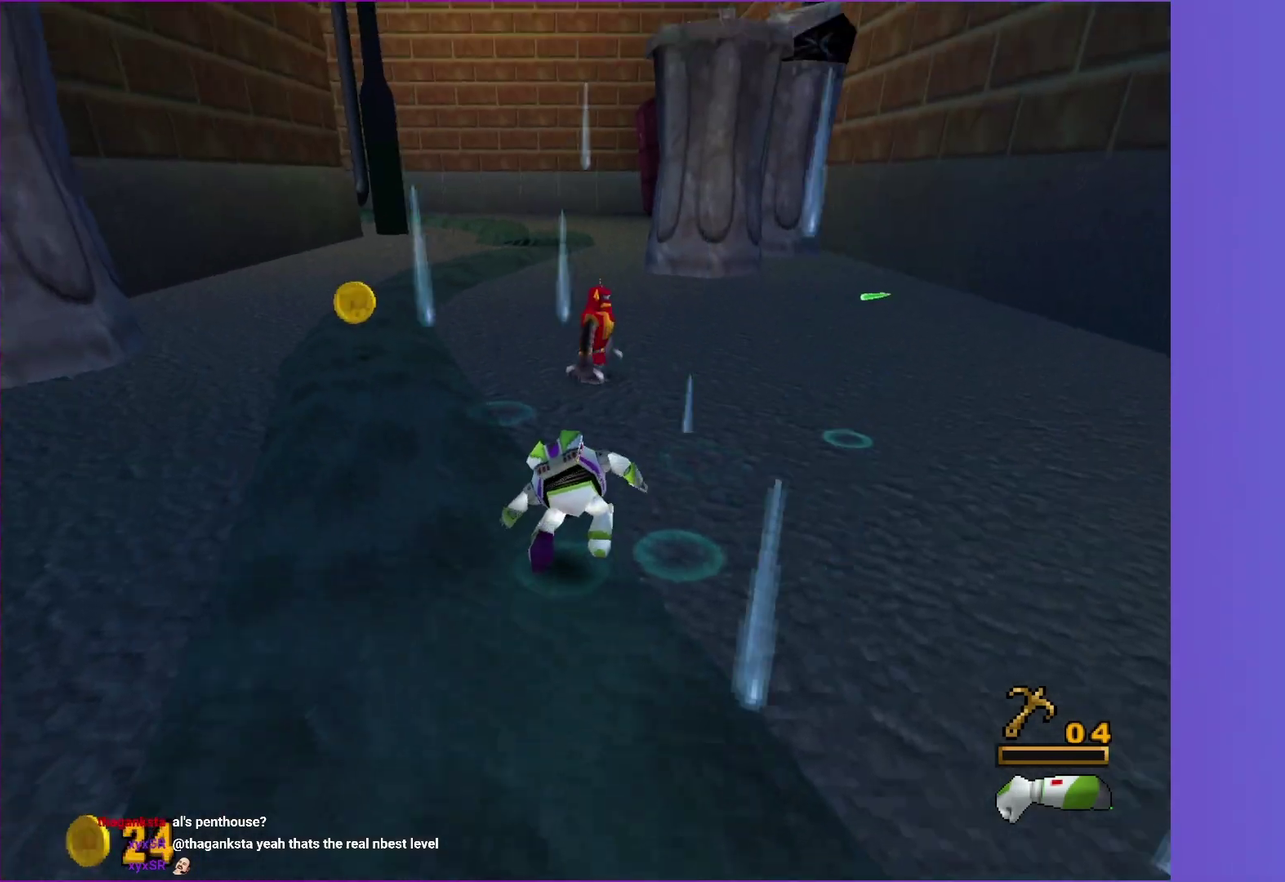
{"buttons": ["X"], "left_stick": "up", "right_stick": "center", "events": [[33, "left_stick", "up"], [83, "X", "down"], [167, "X", "up"], [300, "X", "down"], [400, "X", "up"], [500, "X", "down"]]}
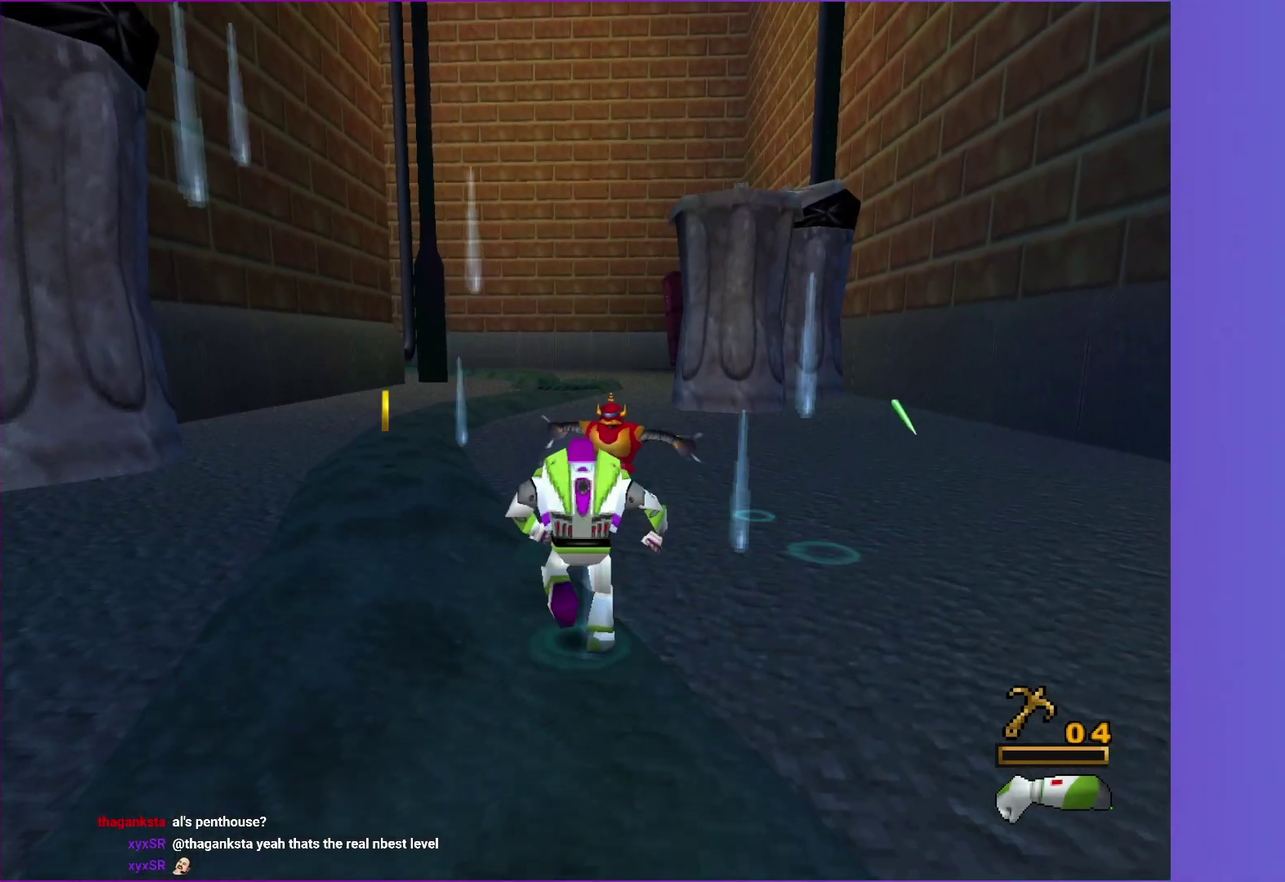
{"buttons": [], "left_stick": "center", "right_stick": "center", "events": [[17, "left_stick", "center"], [83, "X", "up"], [83, "left_stick", "down"], [200, "X", "down"], [300, "X", "up"], [350, "left_stick", "up"], [417, "X", "down"], [483, "X", "up"], [500, "left_stick", "center"]]}
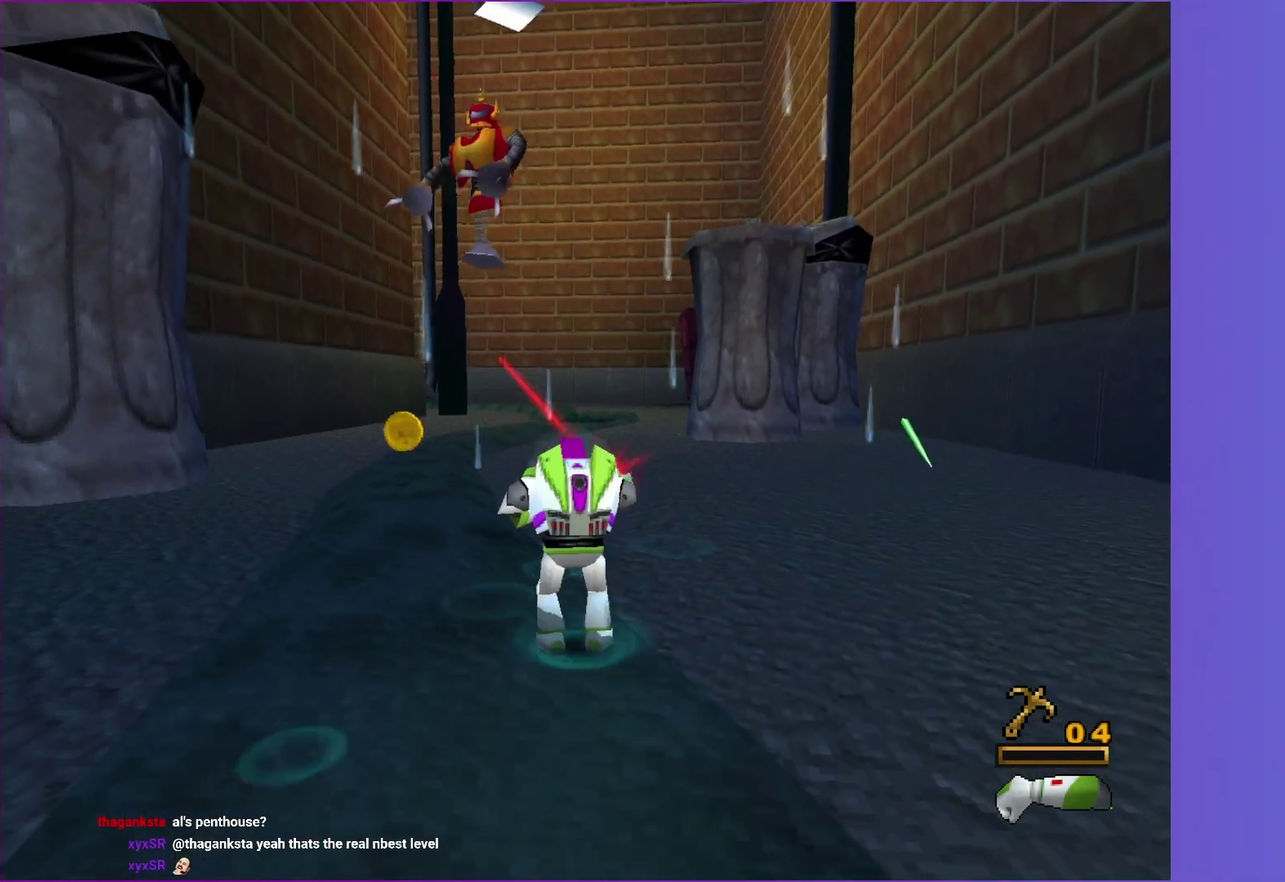
{"buttons": ["X"], "left_stick": "left", "right_stick": "center", "events": [[117, "X", "down"], [133, "left_stick", "left"], [183, "X", "up"], [283, "X", "down"], [367, "X", "up"], [450, "X", "down"]]}
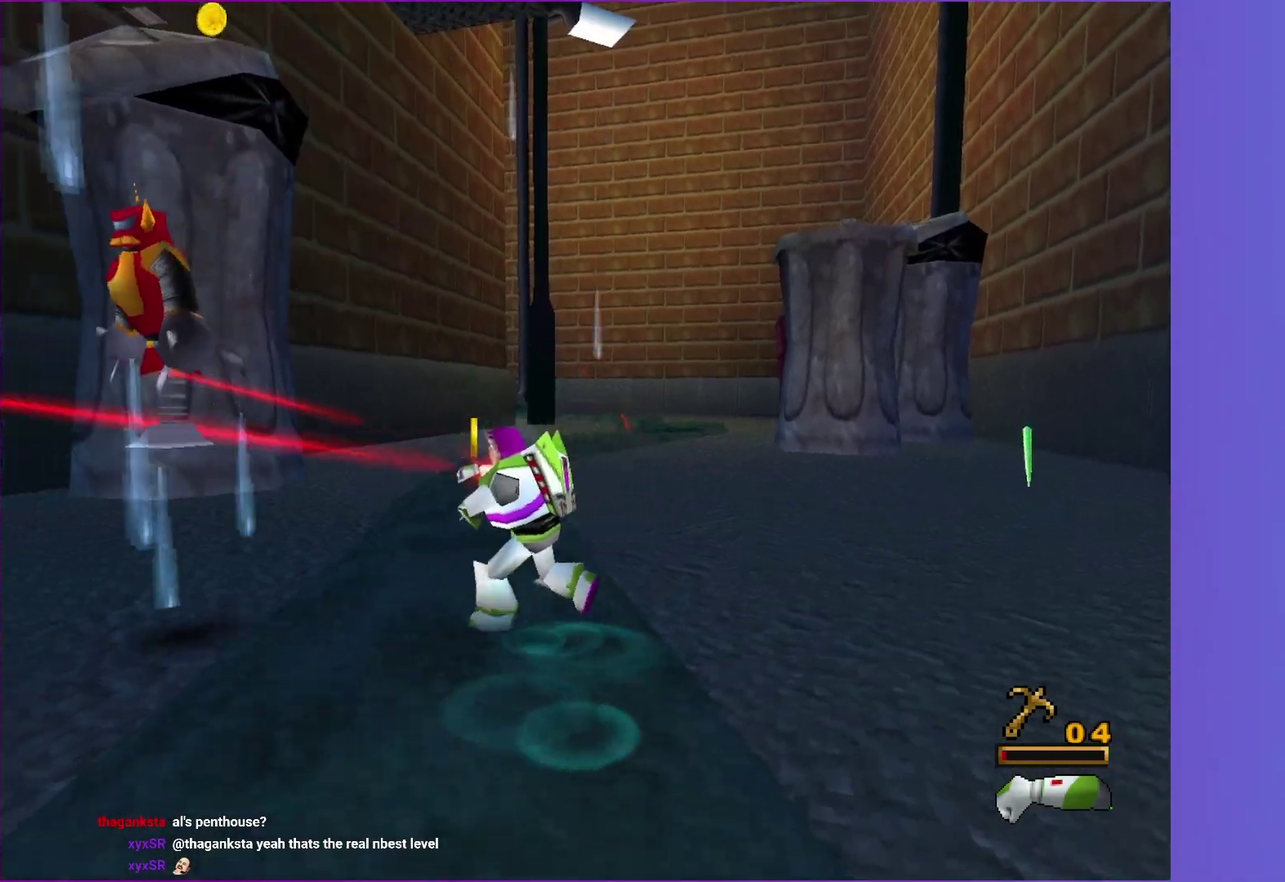
{"buttons": ["X"], "left_stick": "center", "right_stick": "center", "events": [[17, "left_stick", "center"], [50, "X", "up"], [150, "X", "down"], [183, "left_stick", "left"], [217, "X", "up"], [317, "X", "down"], [383, "X", "up"], [433, "left_stick", "center"], [483, "X", "down"]]}
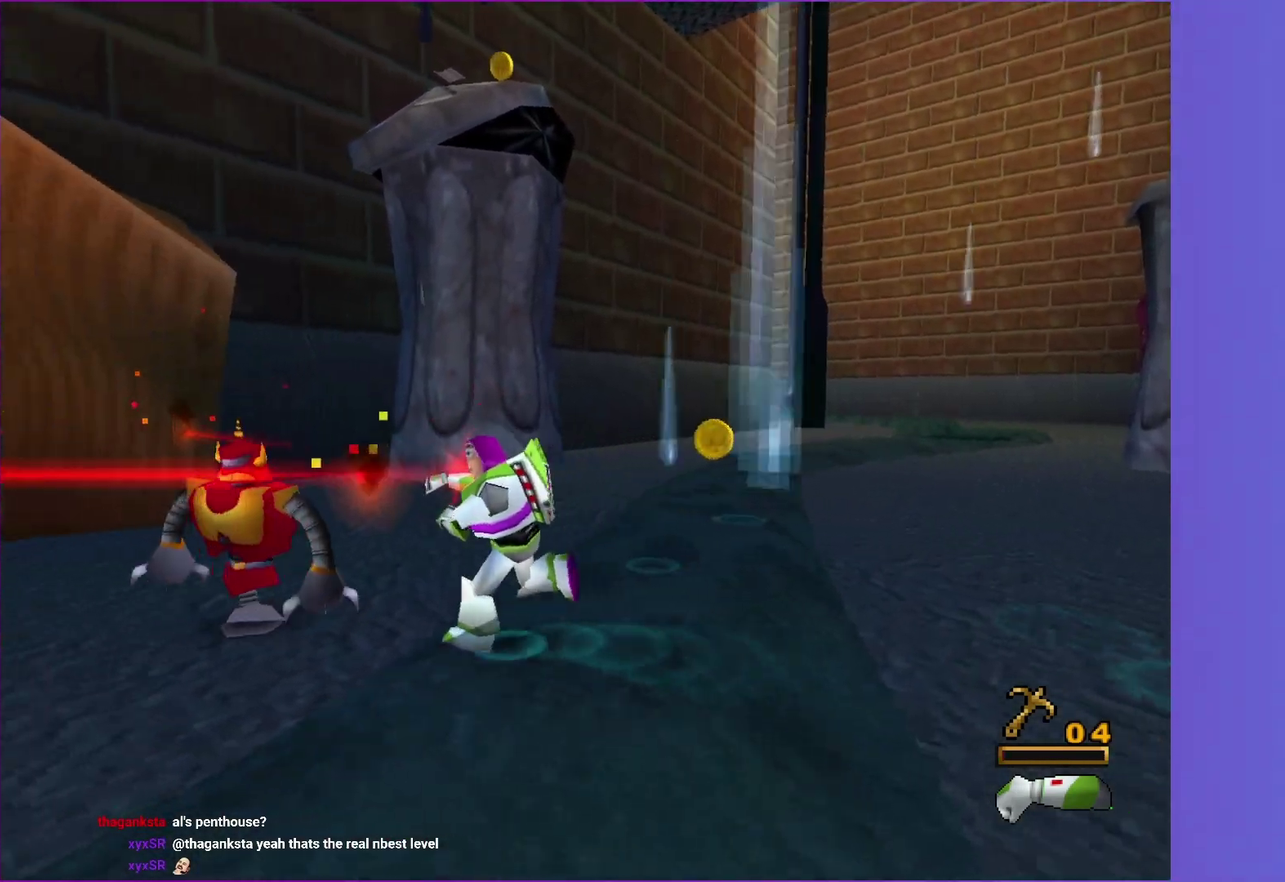
{"buttons": ["X"], "left_stick": "up-left", "right_stick": "center", "events": [[50, "X", "up"], [133, "X", "down"], [217, "X", "up"], [283, "X", "down"], [383, "X", "up"], [433, "X", "down"], [433, "left_stick", "up-left"]]}
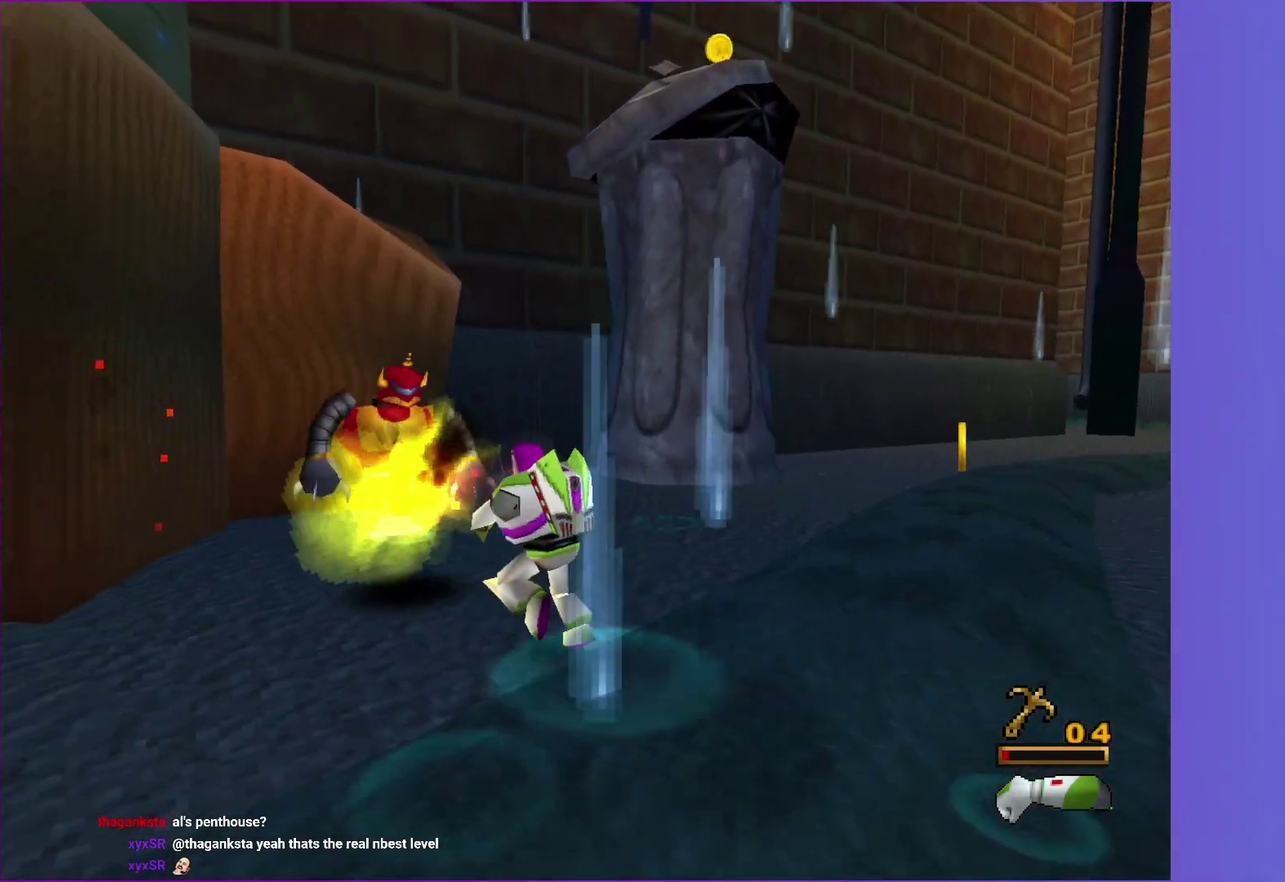
{"buttons": [], "left_stick": "right", "right_stick": "center", "events": [[33, "X", "up"], [83, "X", "down"], [167, "X", "up"], [250, "A", "down"], [350, "left_stick", "up"], [417, "left_stick", "up-right"], [433, "A", "up"], [467, "left_stick", "right"]]}
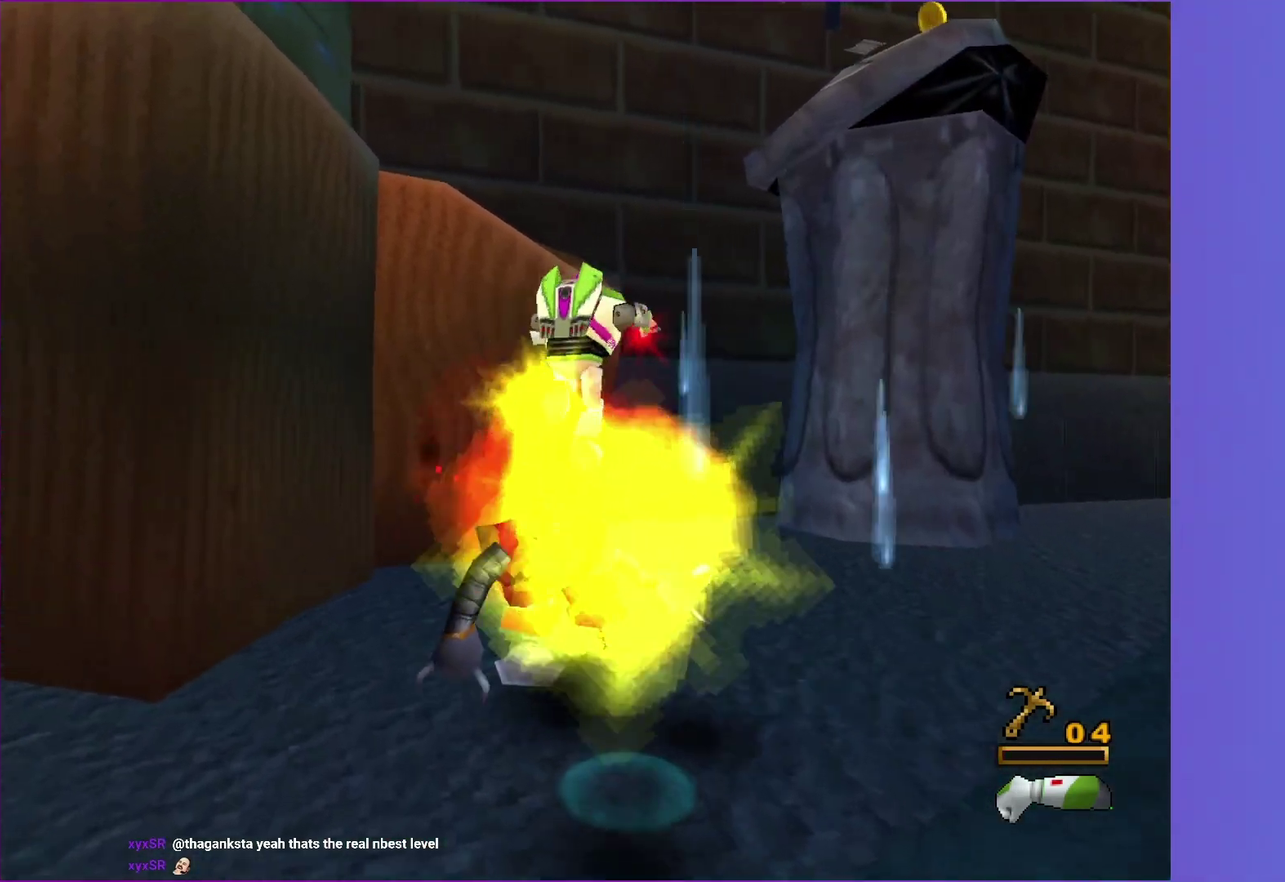
{"buttons": ["A"], "left_stick": "up-right", "right_stick": "center", "events": [[33, "left_stick", "down-right"], [167, "left_stick", "right"], [367, "left_stick", "up-right"], [500, "A", "down"]]}
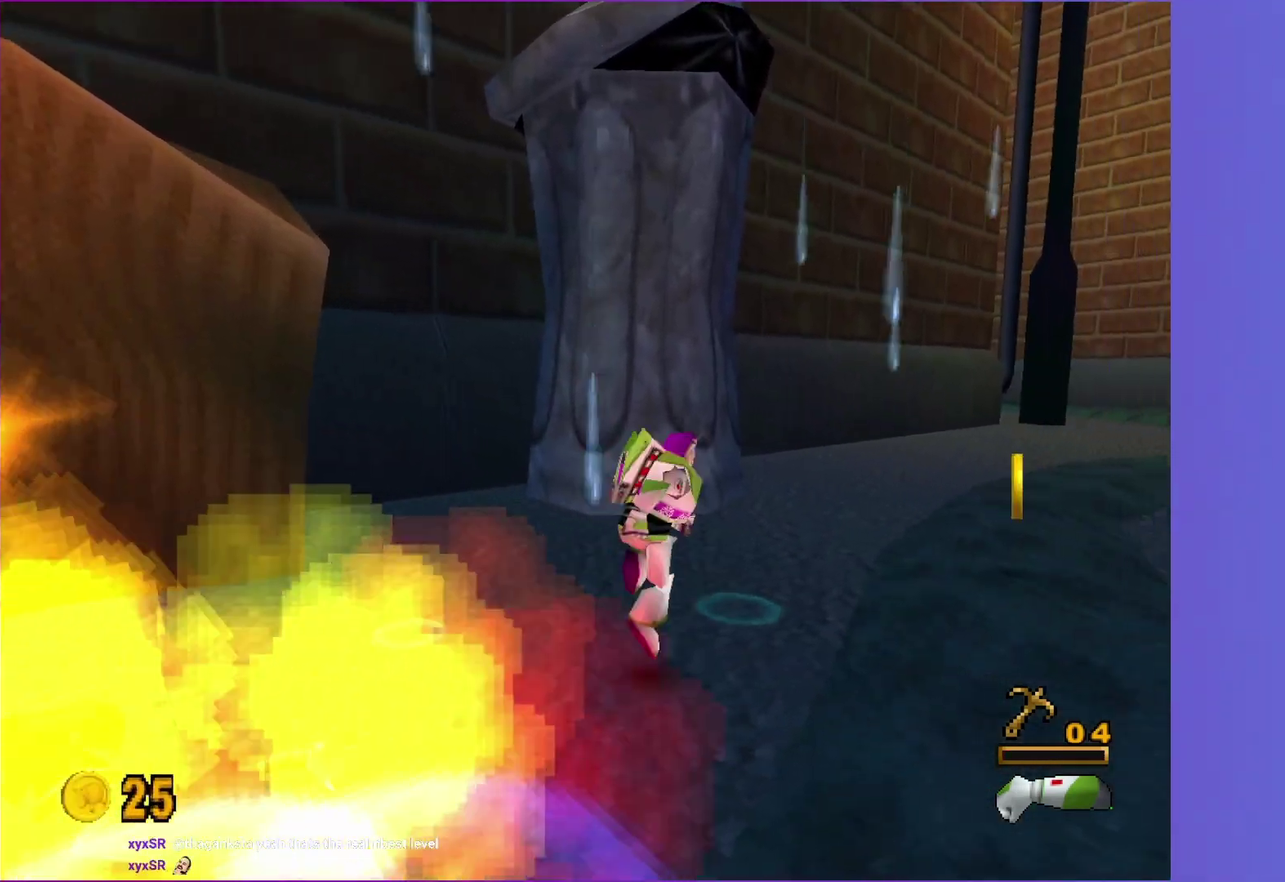
{"buttons": [], "left_stick": "up", "right_stick": "center", "events": [[67, "left_stick", "right"], [150, "A", "up"], [200, "left_stick", "up-right"], [483, "left_stick", "up"]]}
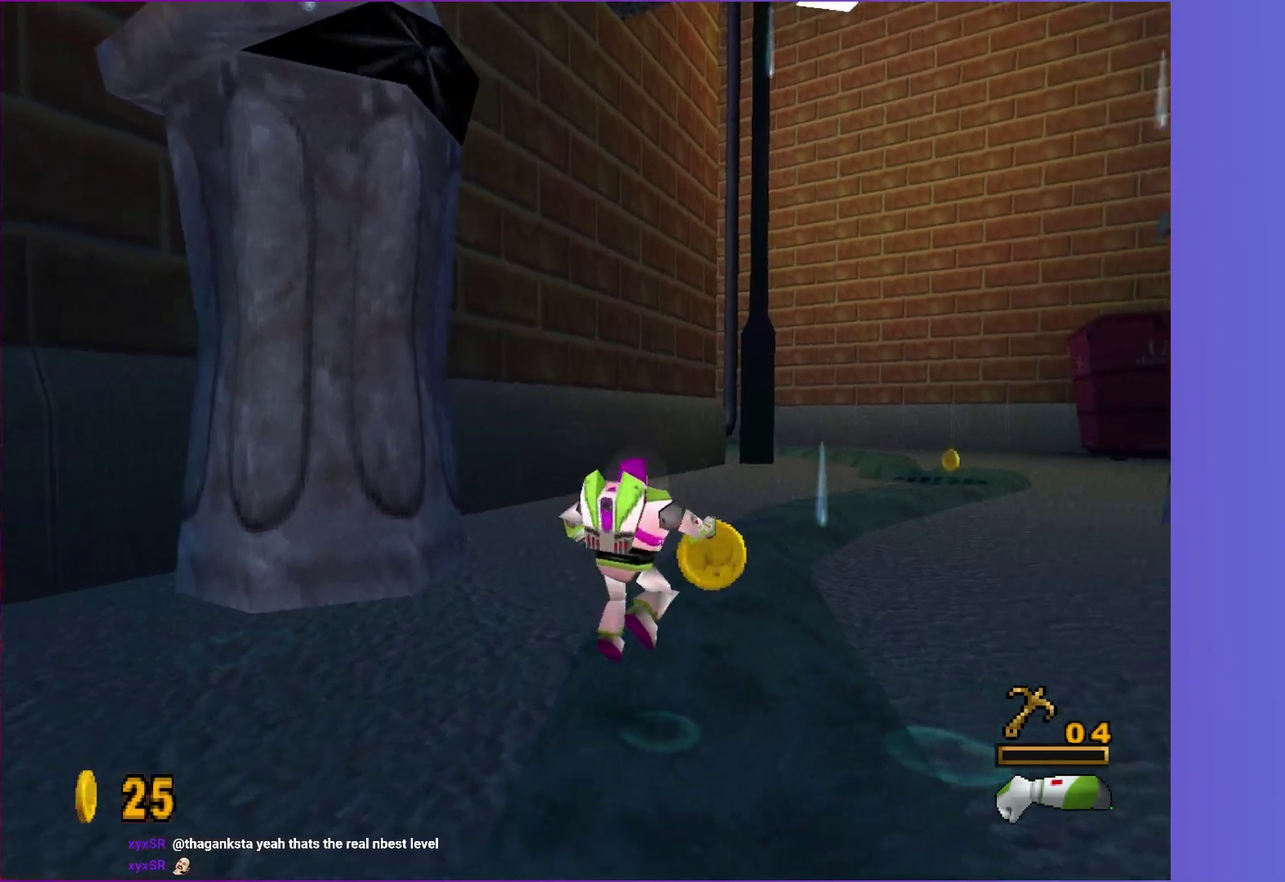
{"buttons": ["A"], "left_stick": "right", "right_stick": "center", "events": [[217, "left_stick", "up-right"], [333, "left_stick", "right"], [433, "A", "down"]]}
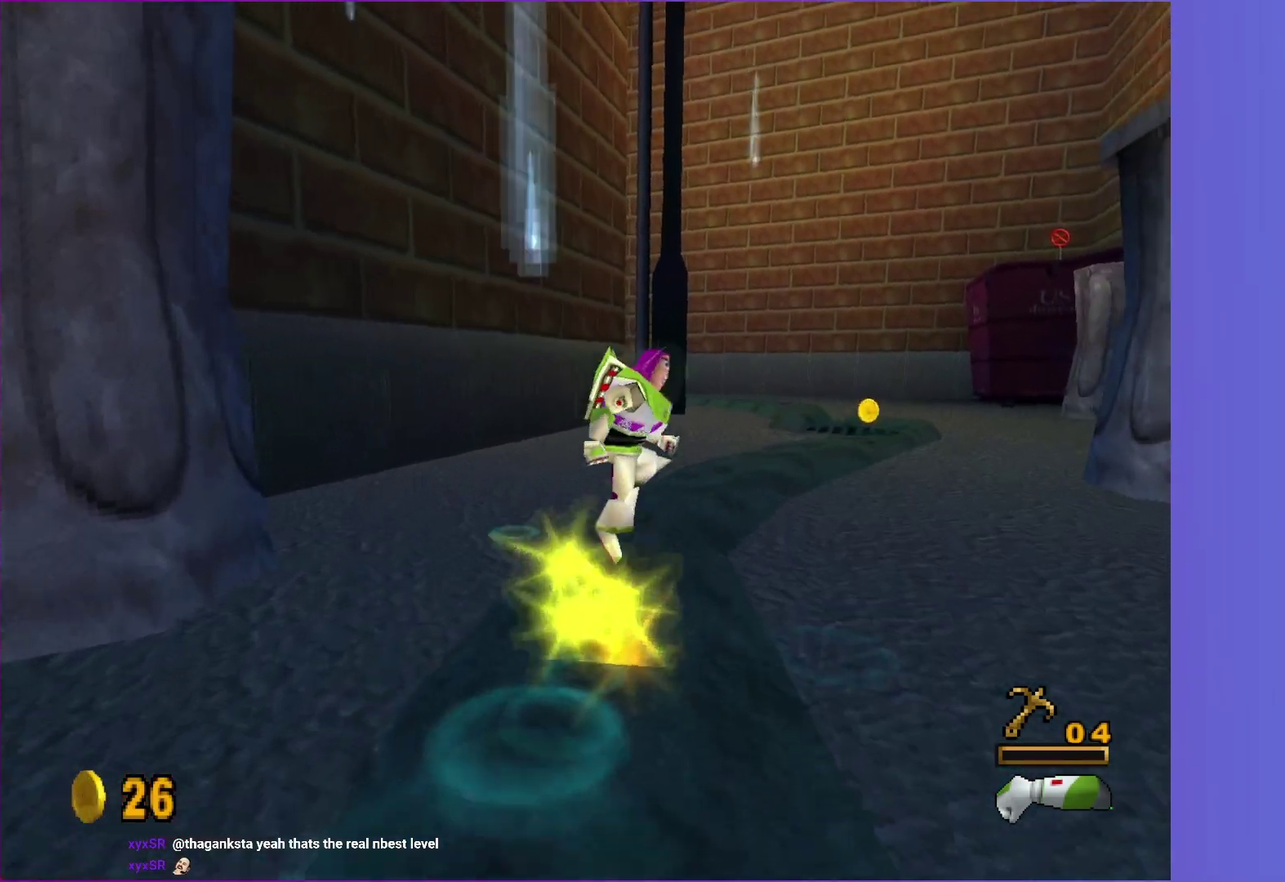
{"buttons": ["X"], "left_stick": "up", "right_stick": "center", "events": [[50, "A", "up"], [133, "left_stick", "up-right"], [217, "X", "down"], [433, "left_stick", "up"]]}
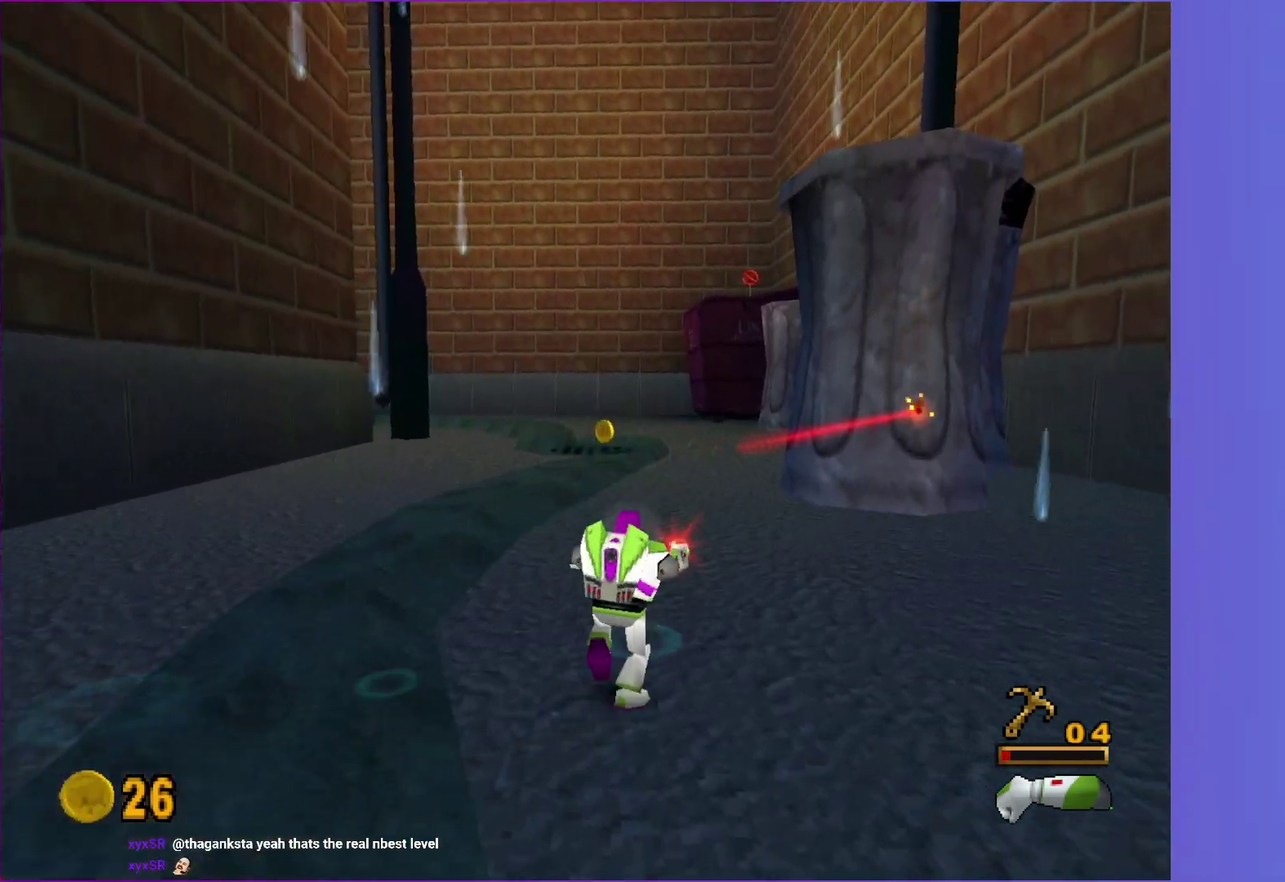
{"buttons": ["X"], "left_stick": "up", "right_stick": "center", "events": []}
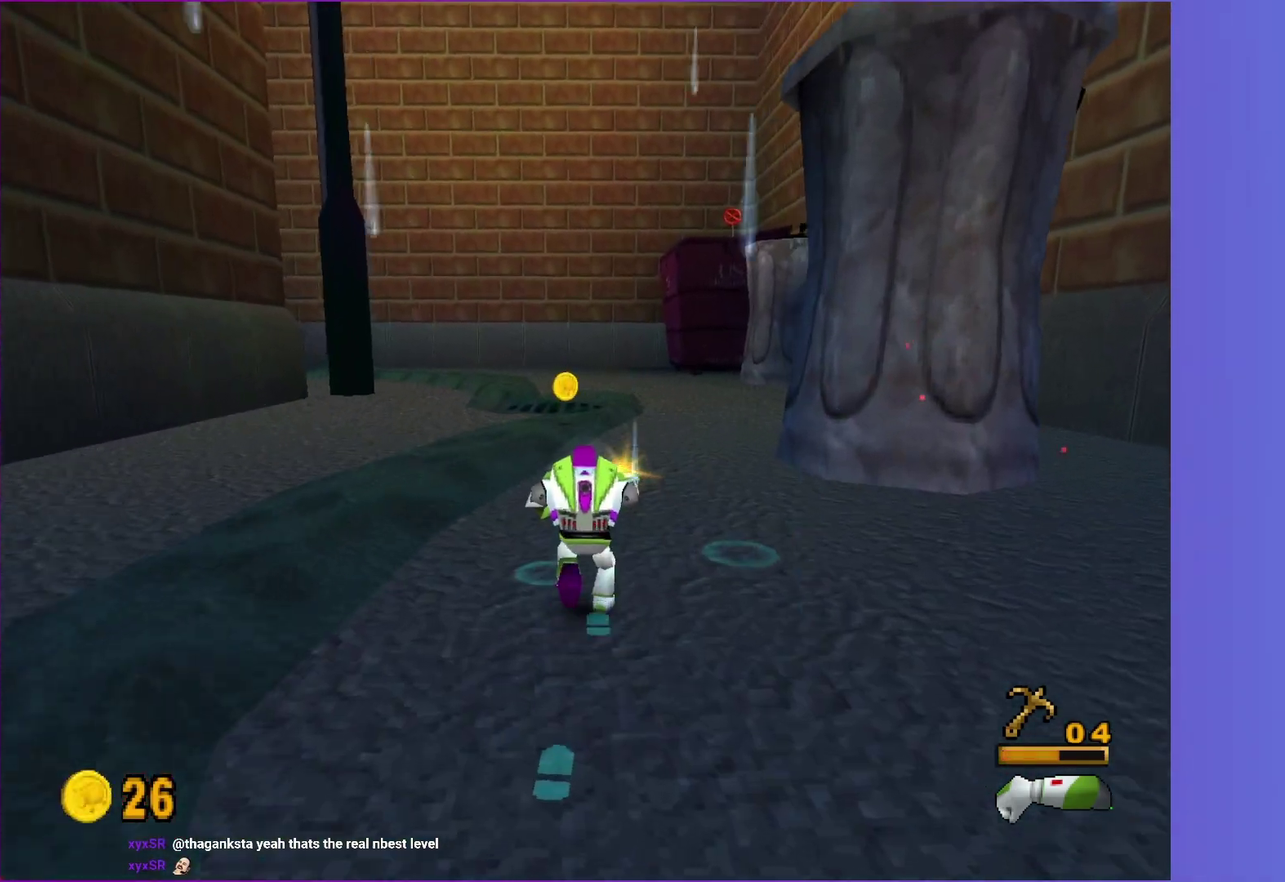
{"buttons": ["X"], "left_stick": "up", "right_stick": "center", "events": [[133, "R1", "down"], [250, "R1", "up"]]}
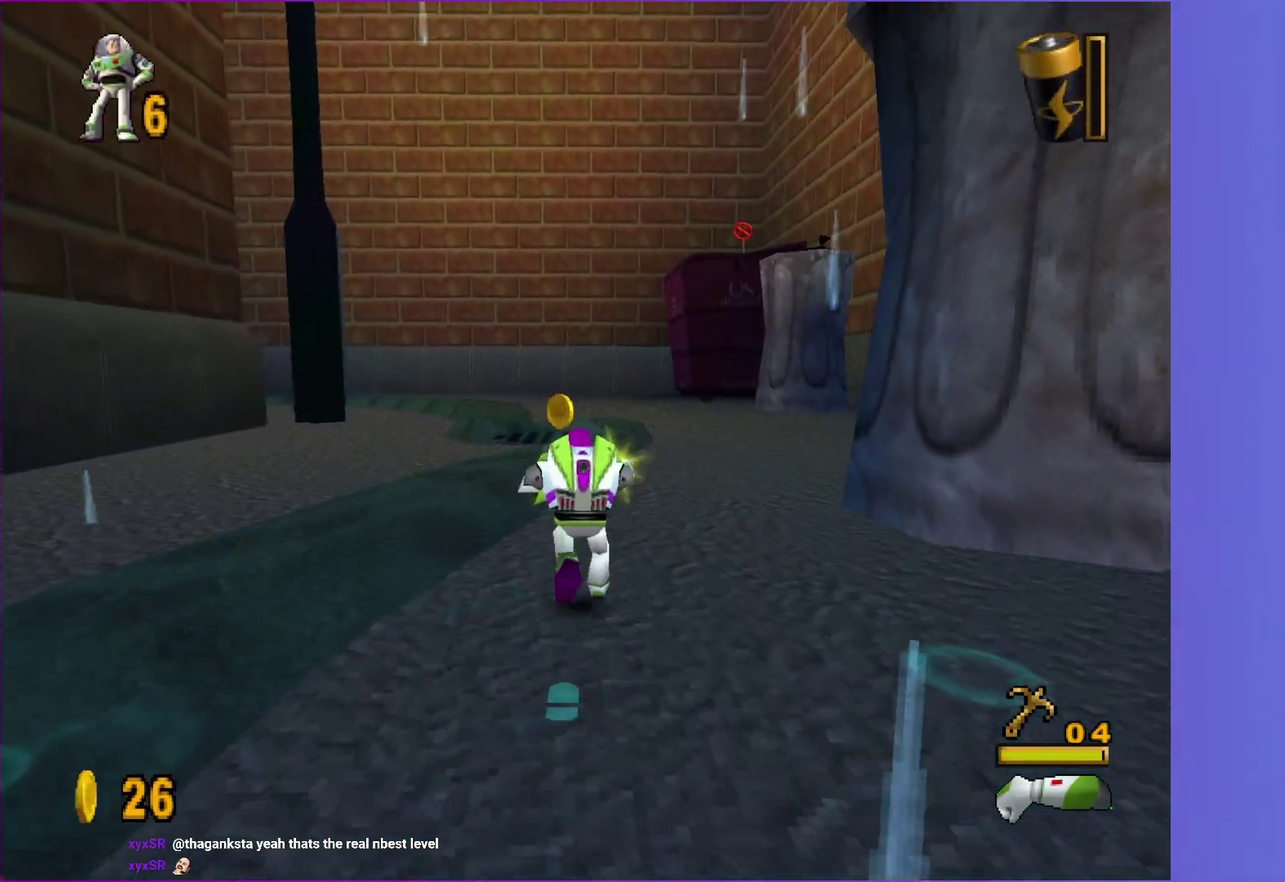
{"buttons": ["A", "X"], "left_stick": "up", "right_stick": "center", "events": [[383, "A", "down"]]}
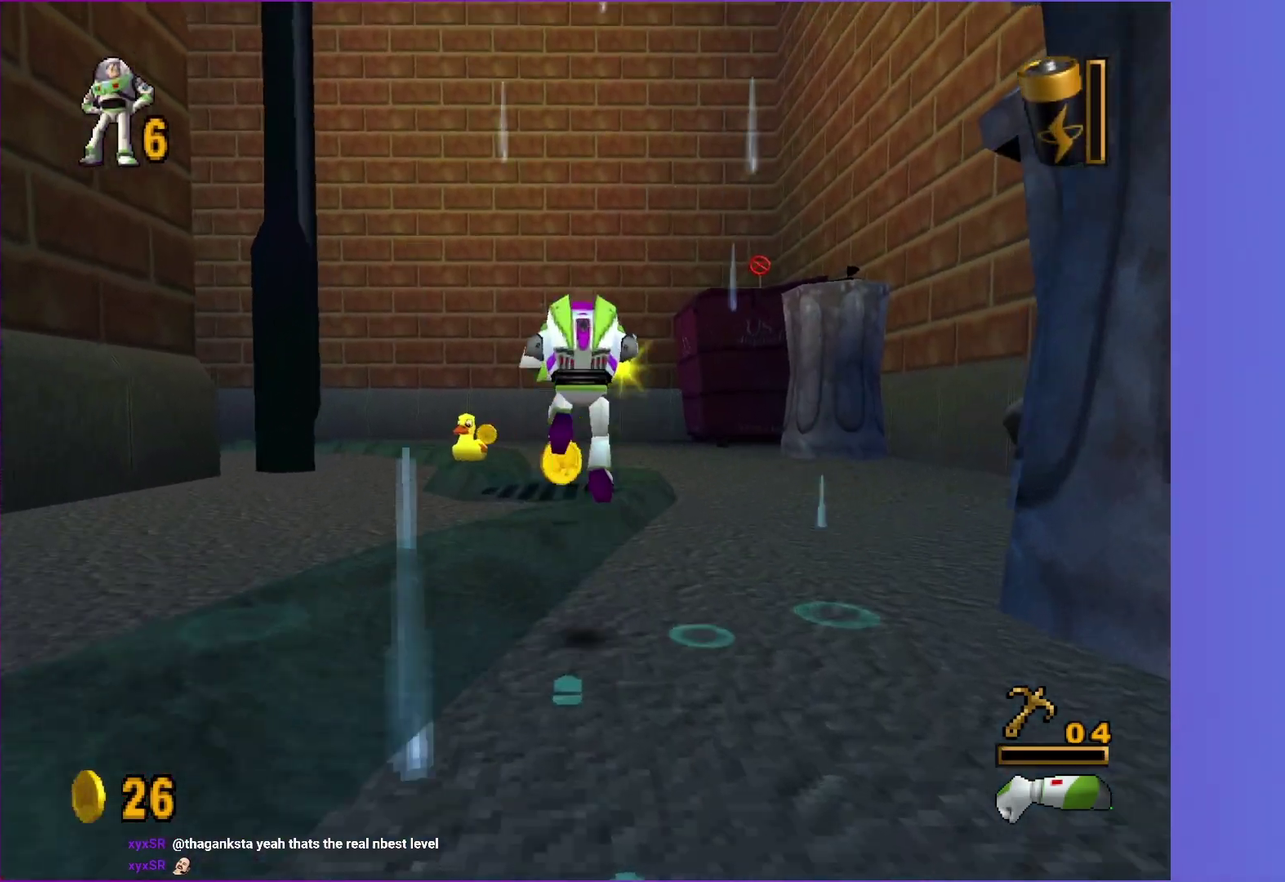
{"buttons": ["X"], "left_stick": "up", "right_stick": "center", "events": [[100, "A", "up"]]}
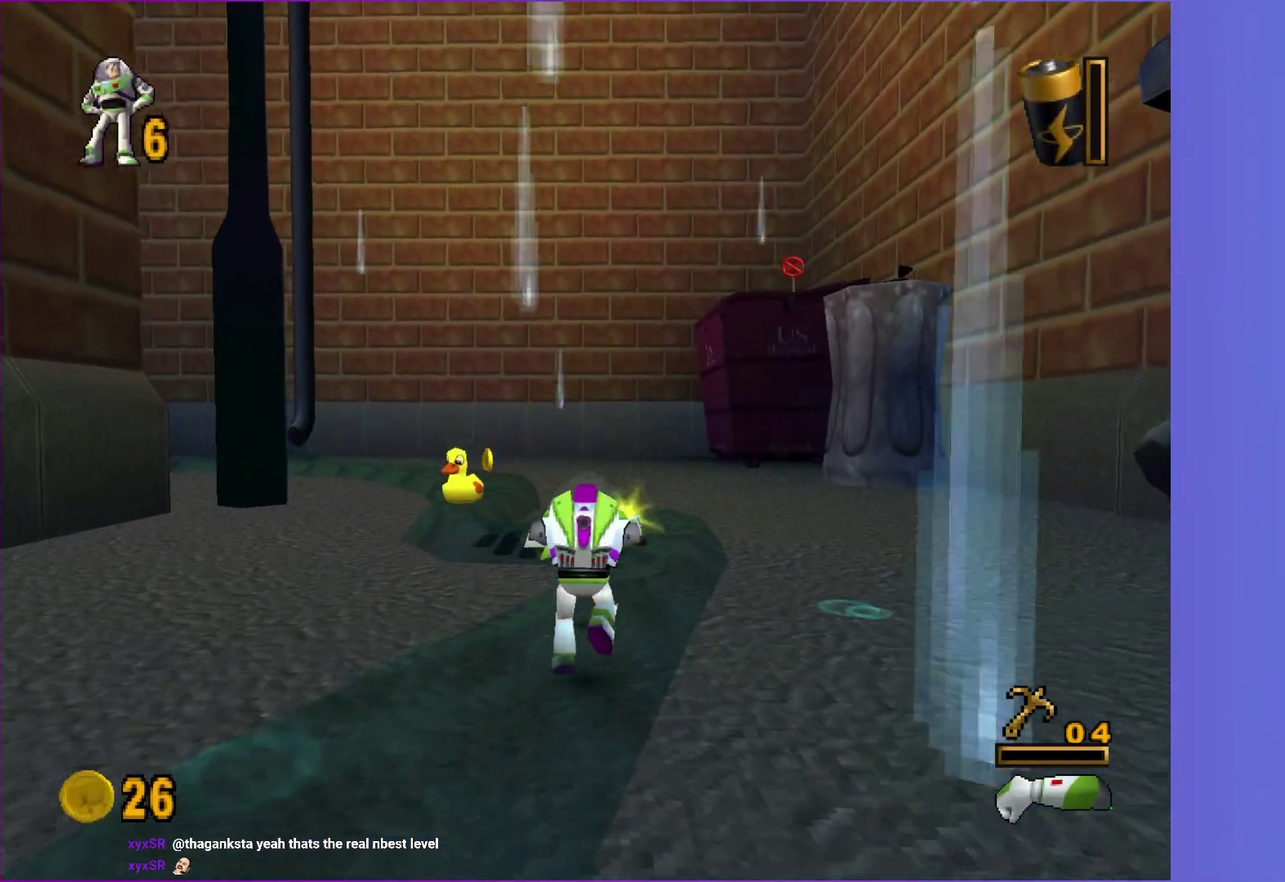
{"buttons": ["A", "X"], "left_stick": "up", "right_stick": "center", "events": [[283, "left_stick", "up-right"], [450, "left_stick", "up"], [467, "A", "down"]]}
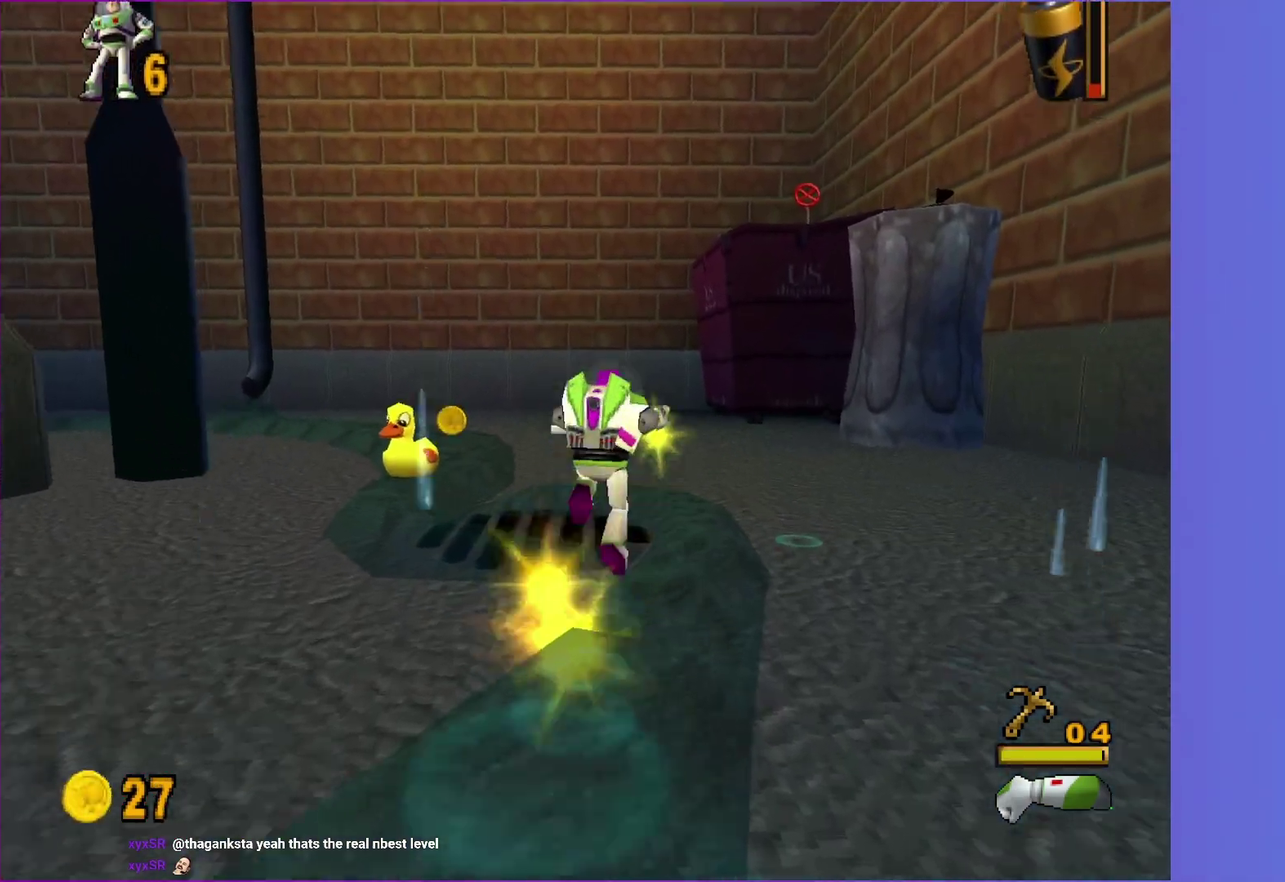
{"buttons": ["X"], "left_stick": "up", "right_stick": "center", "events": [[100, "A", "up"]]}
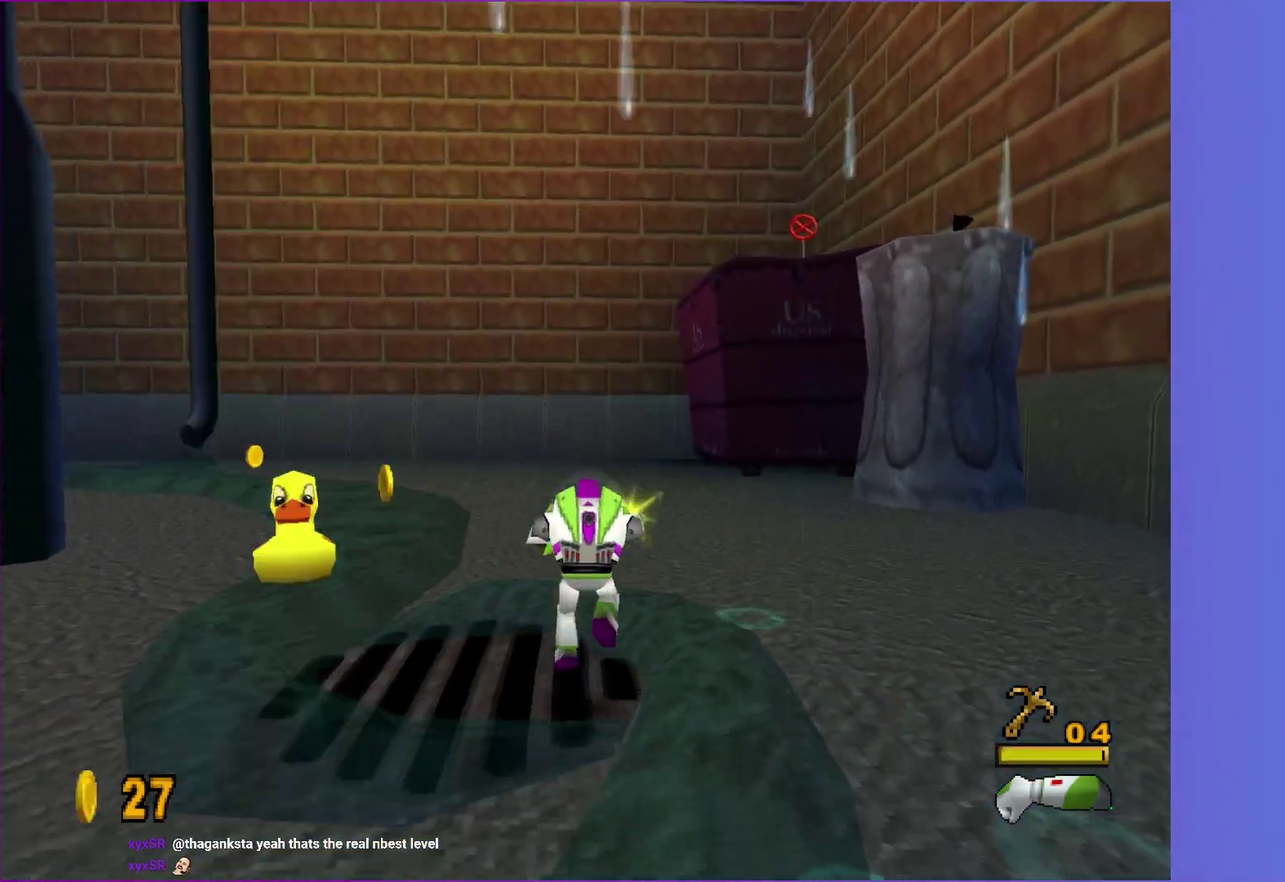
{"buttons": ["X"], "left_stick": "up-left", "right_stick": "center", "events": [[267, "left_stick", "up-left"]]}
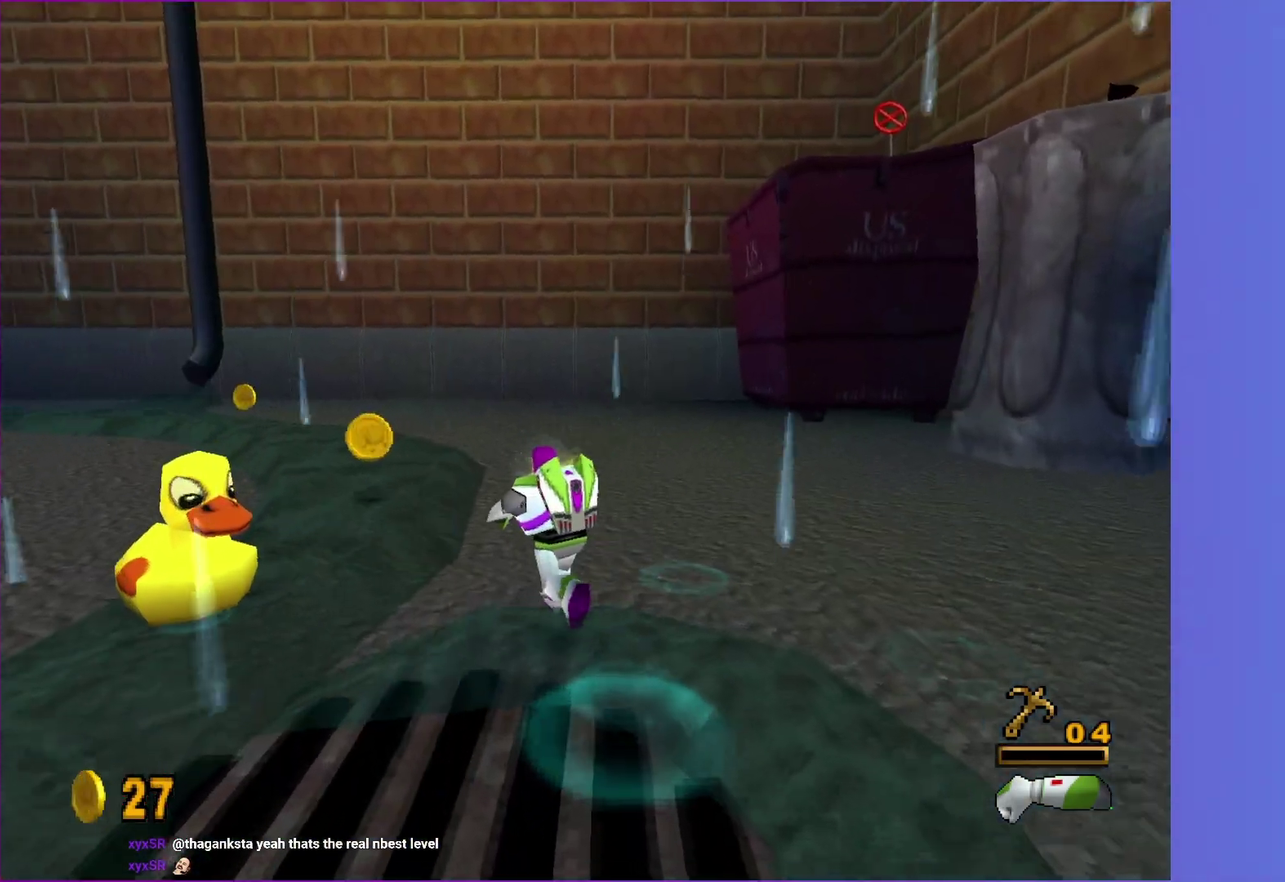
{"buttons": ["X"], "left_stick": "up-left", "right_stick": "center", "events": [[67, "A", "down"], [183, "left_stick", "up"], [217, "A", "up"], [433, "left_stick", "up-left"]]}
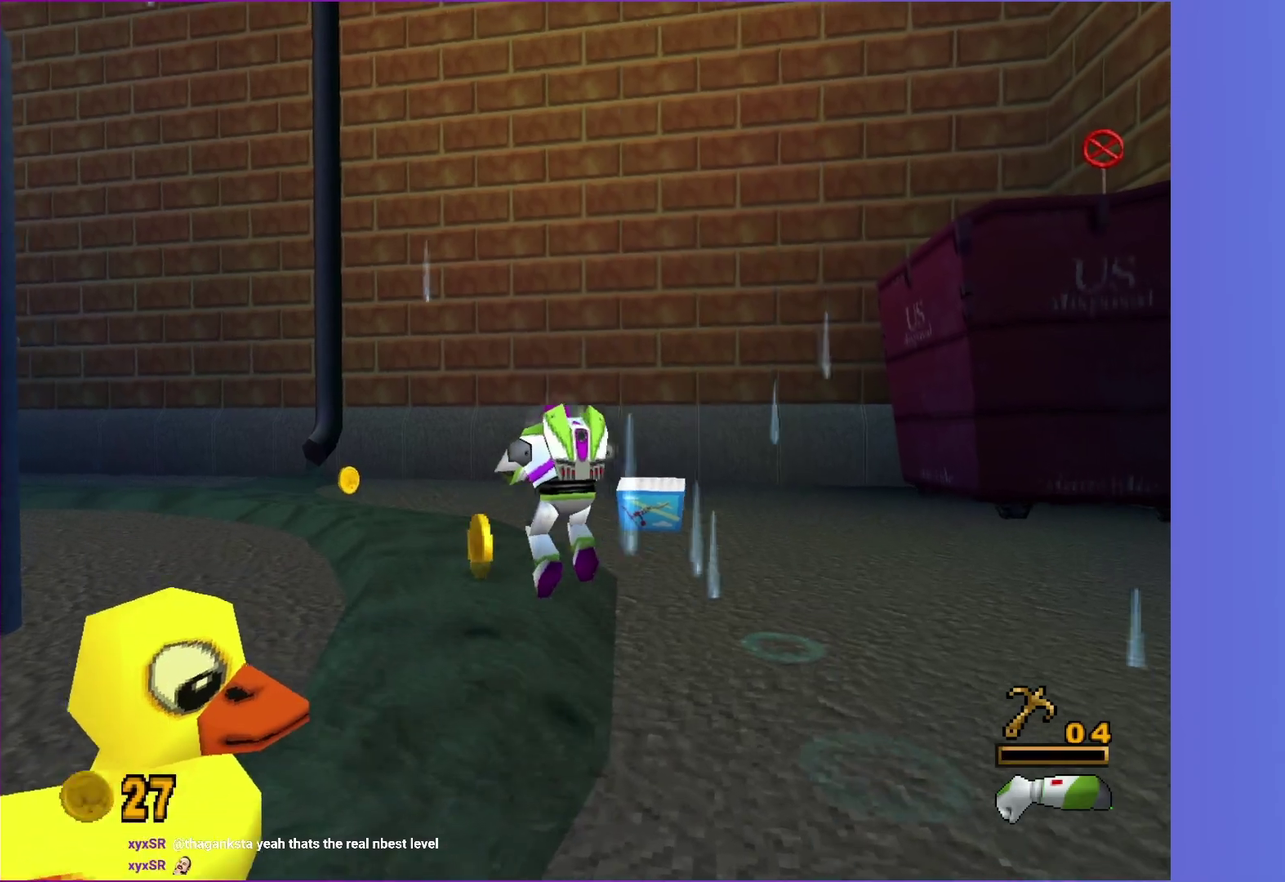
{"buttons": ["X"], "left_stick": "up-left", "right_stick": "center", "events": [[100, "left_stick", "up"], [483, "left_stick", "up-left"]]}
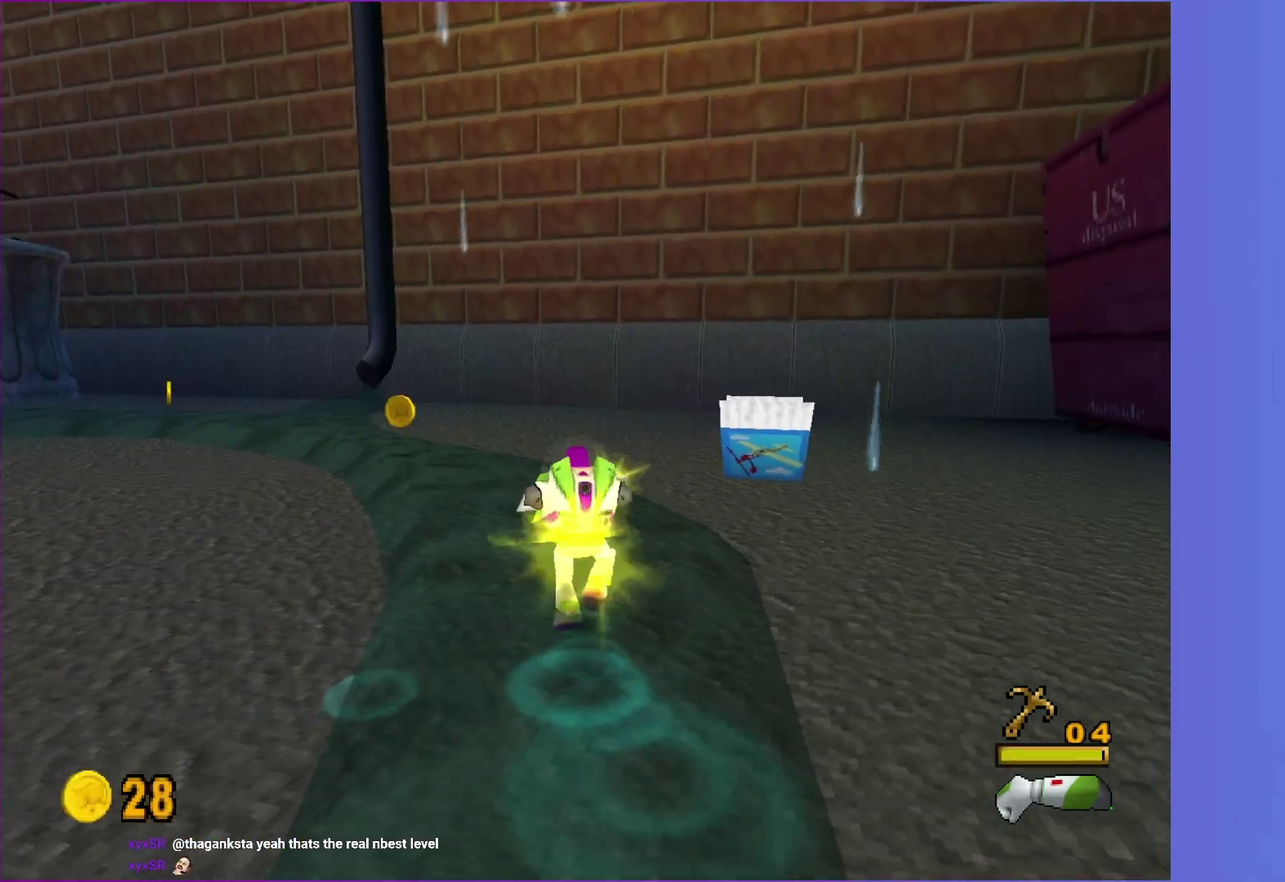
{"buttons": ["X"], "left_stick": "up-left", "right_stick": "center", "events": []}
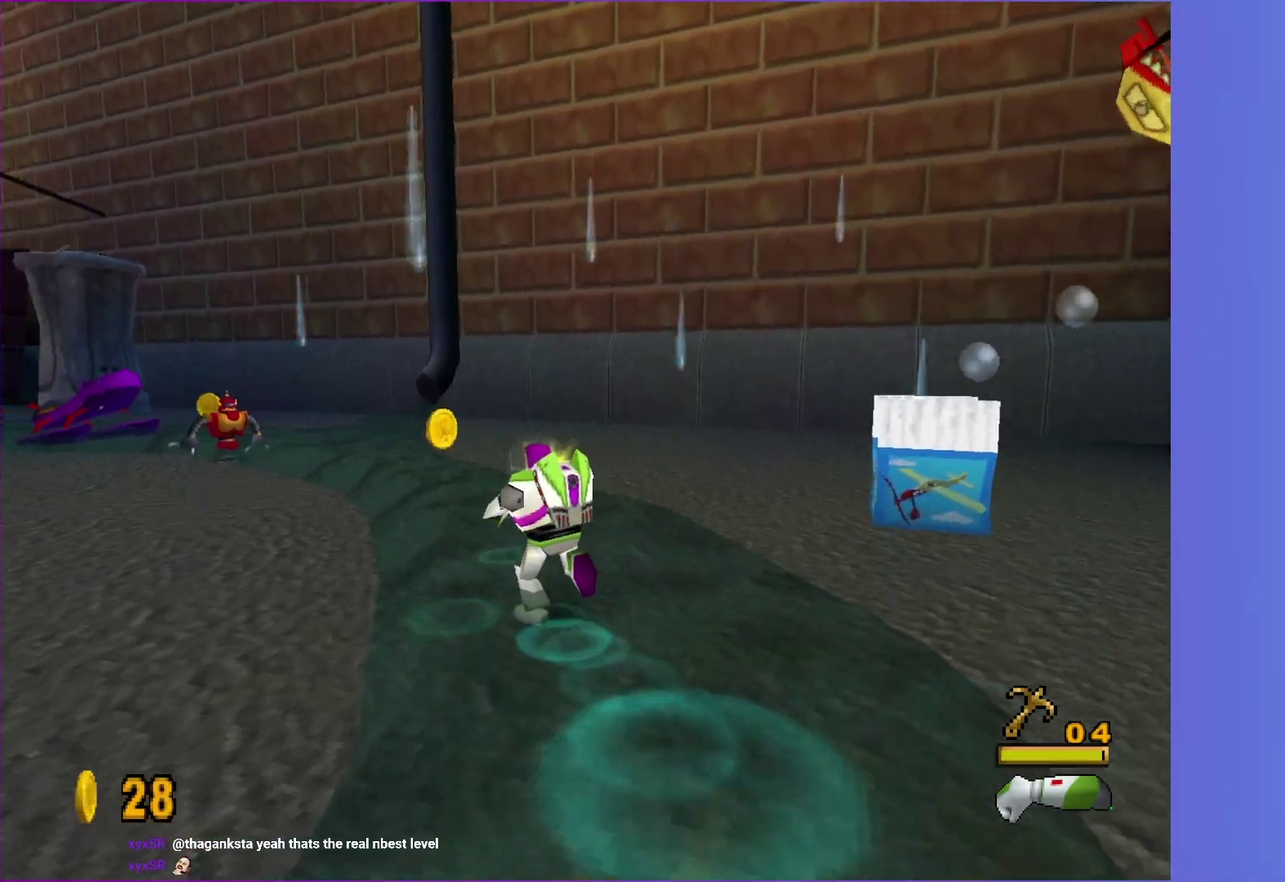
{"buttons": ["A"], "left_stick": "up", "right_stick": "center", "events": [[50, "X", "up"], [100, "left_stick", "up"], [433, "A", "down"]]}
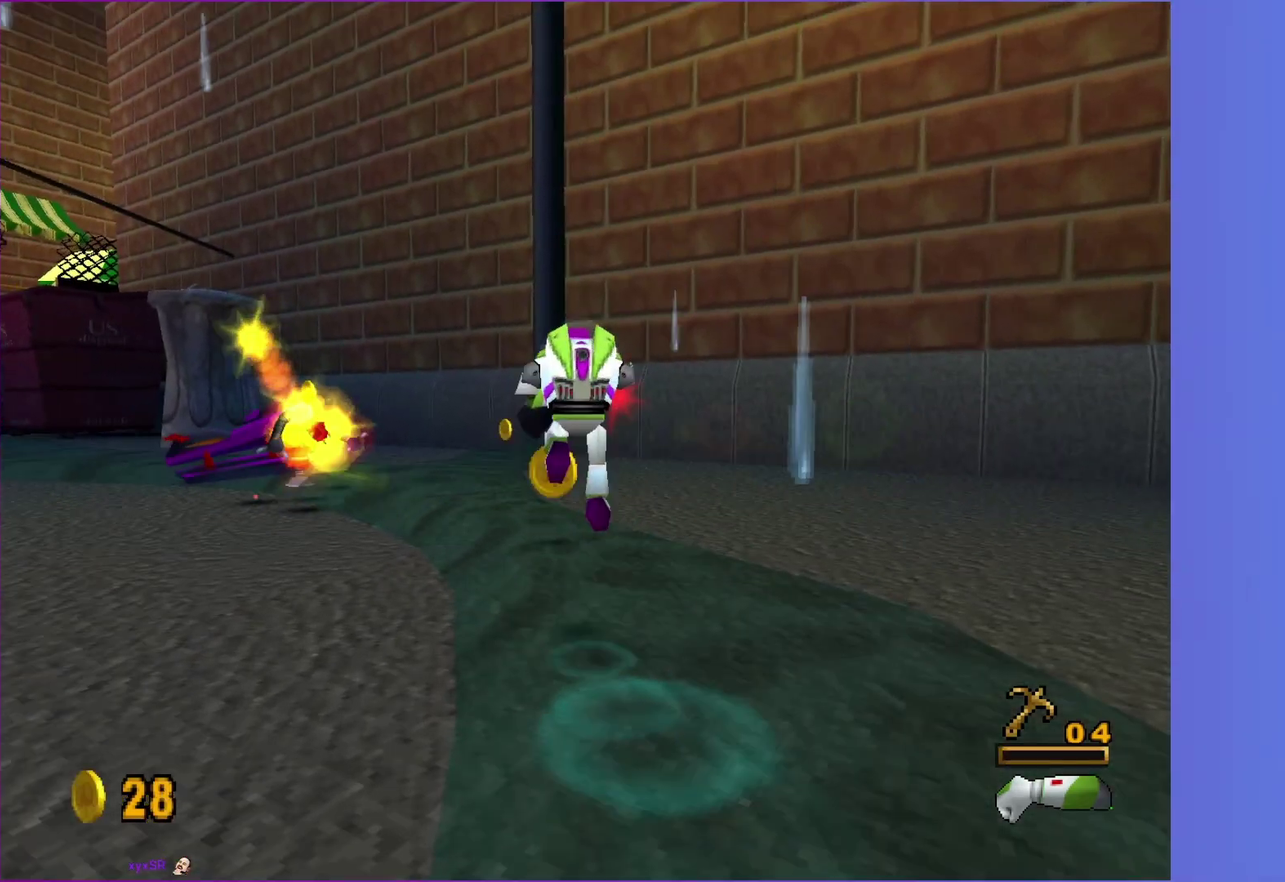
{"buttons": [], "left_stick": "up-left", "right_stick": "center", "events": [[17, "A", "up"], [500, "left_stick", "up-left"]]}
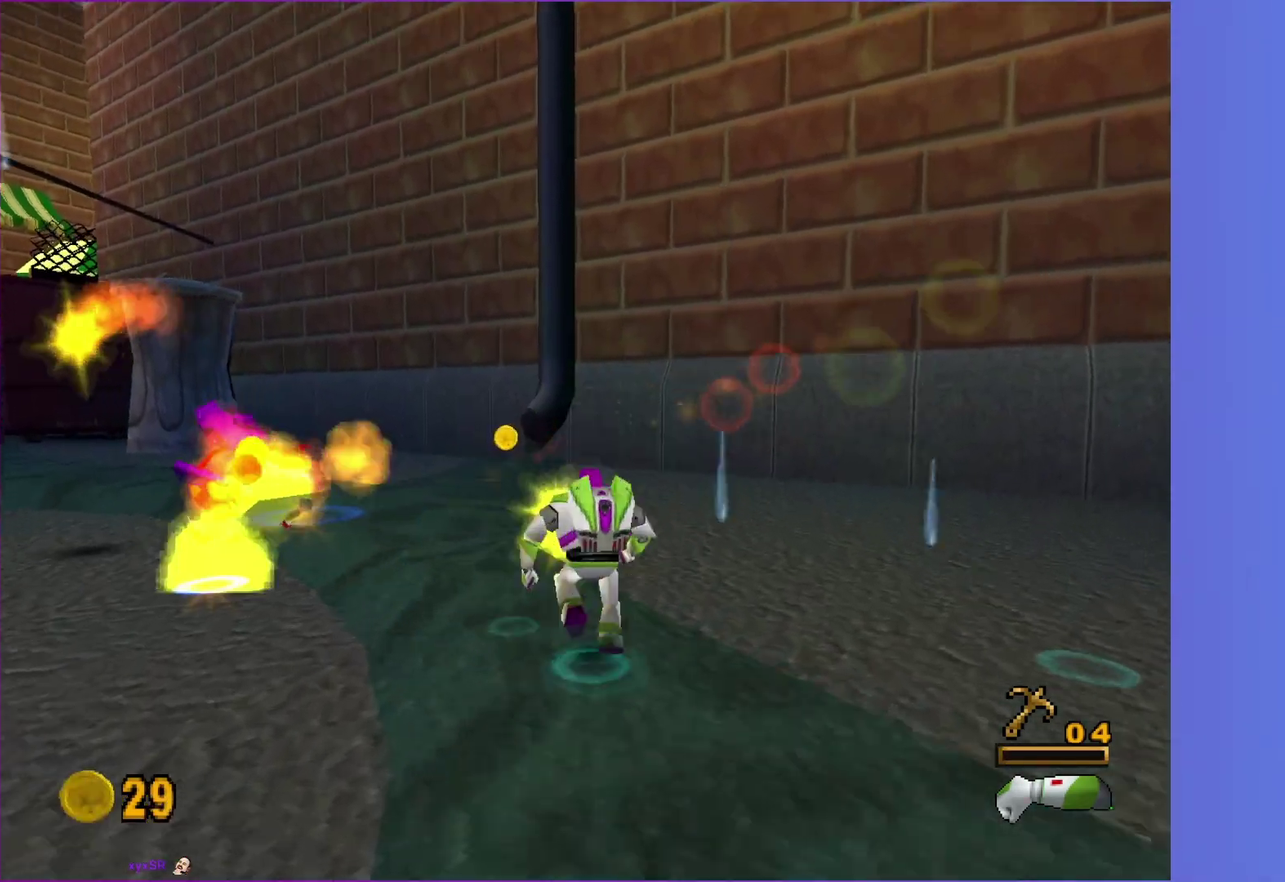
{"buttons": [], "left_stick": "up-left", "right_stick": "center", "events": [[100, "left_stick", "left"], [150, "A", "down"], [350, "A", "up"], [483, "left_stick", "up-left"]]}
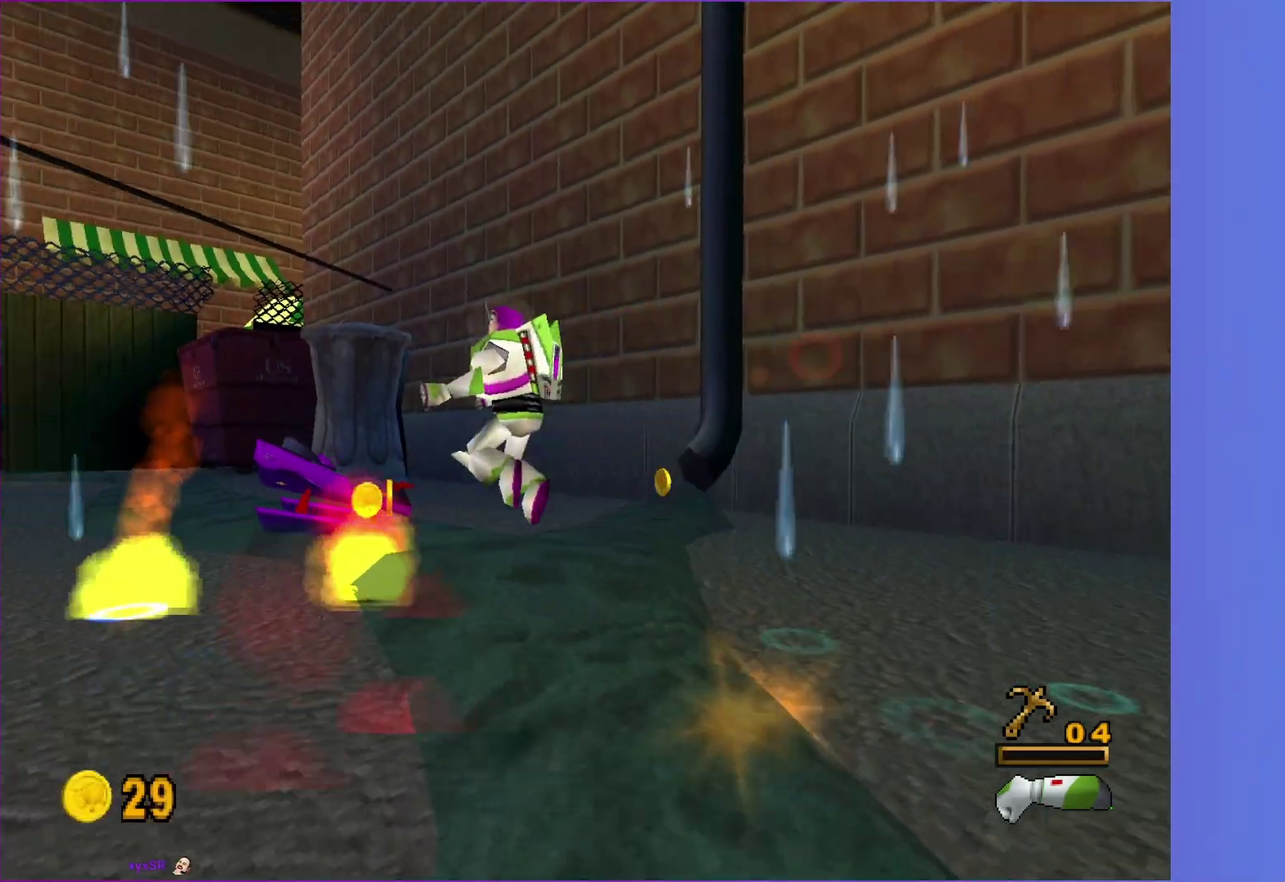
{"buttons": [], "left_stick": "up-left", "right_stick": "center", "events": [[183, "left_stick", "up"], [483, "left_stick", "up-left"]]}
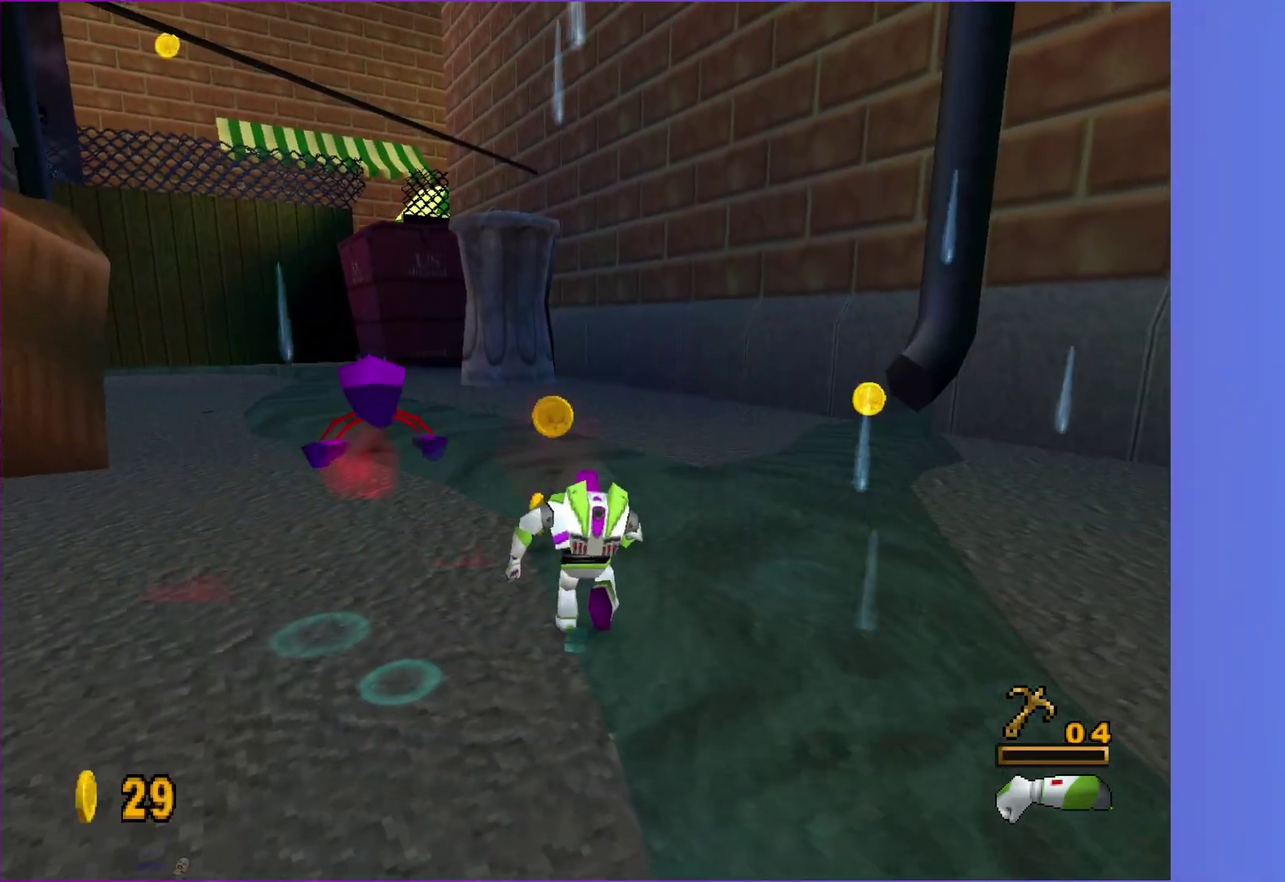
{"buttons": [], "left_stick": "up-right", "right_stick": "center", "events": [[217, "left_stick", "up"], [350, "left_stick", "up-right"]]}
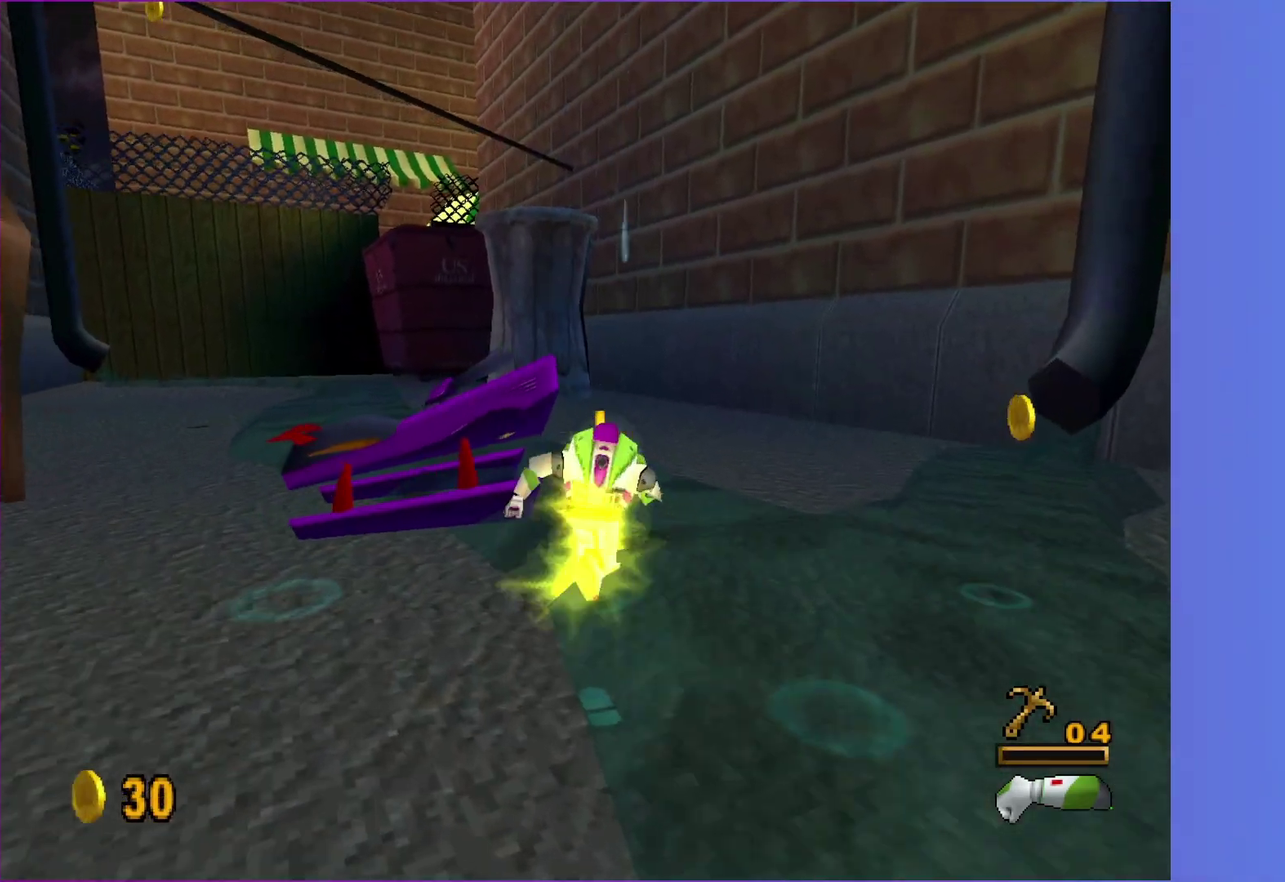
{"buttons": ["A"], "left_stick": "down-left", "right_stick": "center", "events": [[67, "left_stick", "up"], [183, "left_stick", "up-left"], [383, "A", "down"], [433, "left_stick", "left"], [500, "left_stick", "down-left"]]}
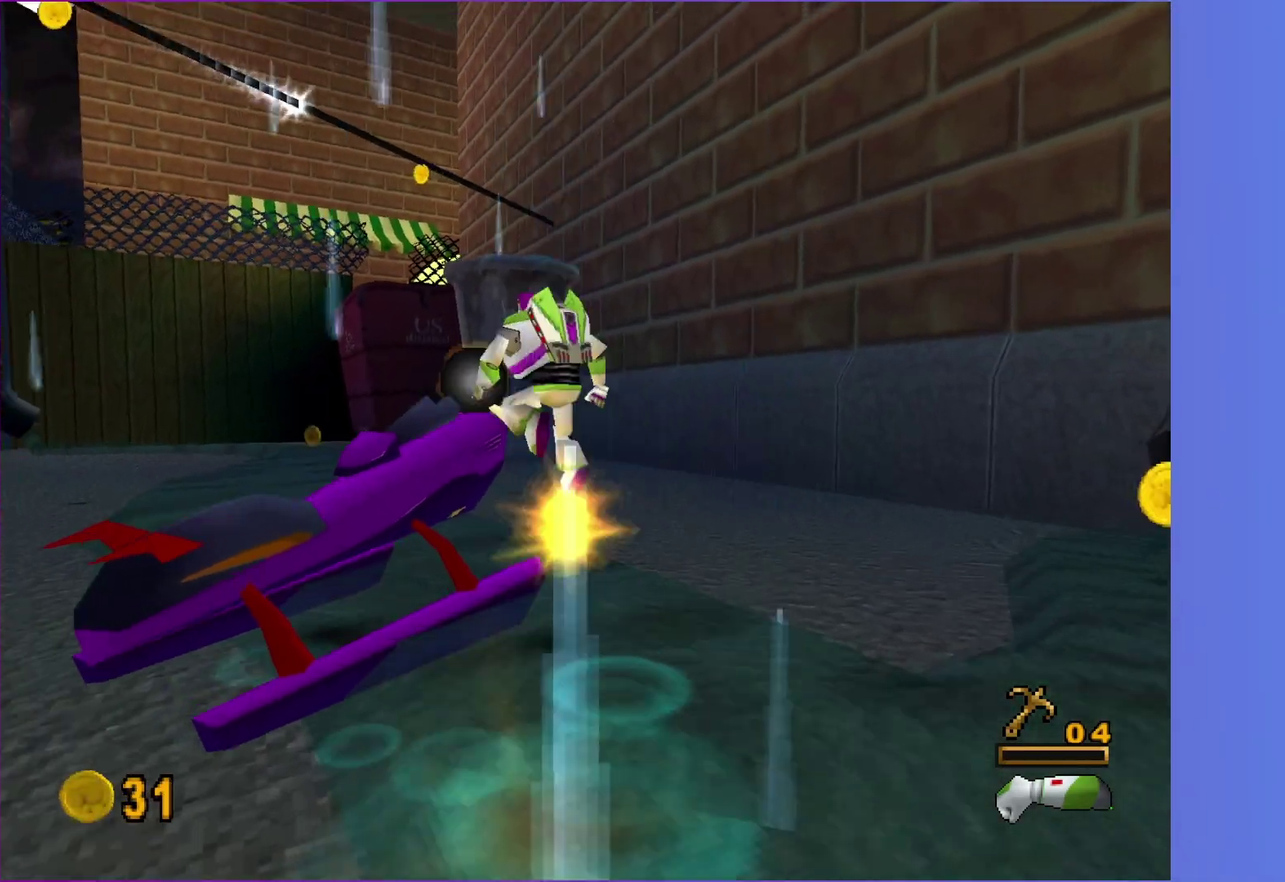
{"buttons": [], "left_stick": "left", "right_stick": "center", "events": [[100, "left_stick", "down"], [183, "left_stick", "down-left"], [367, "A", "up"], [417, "left_stick", "left"]]}